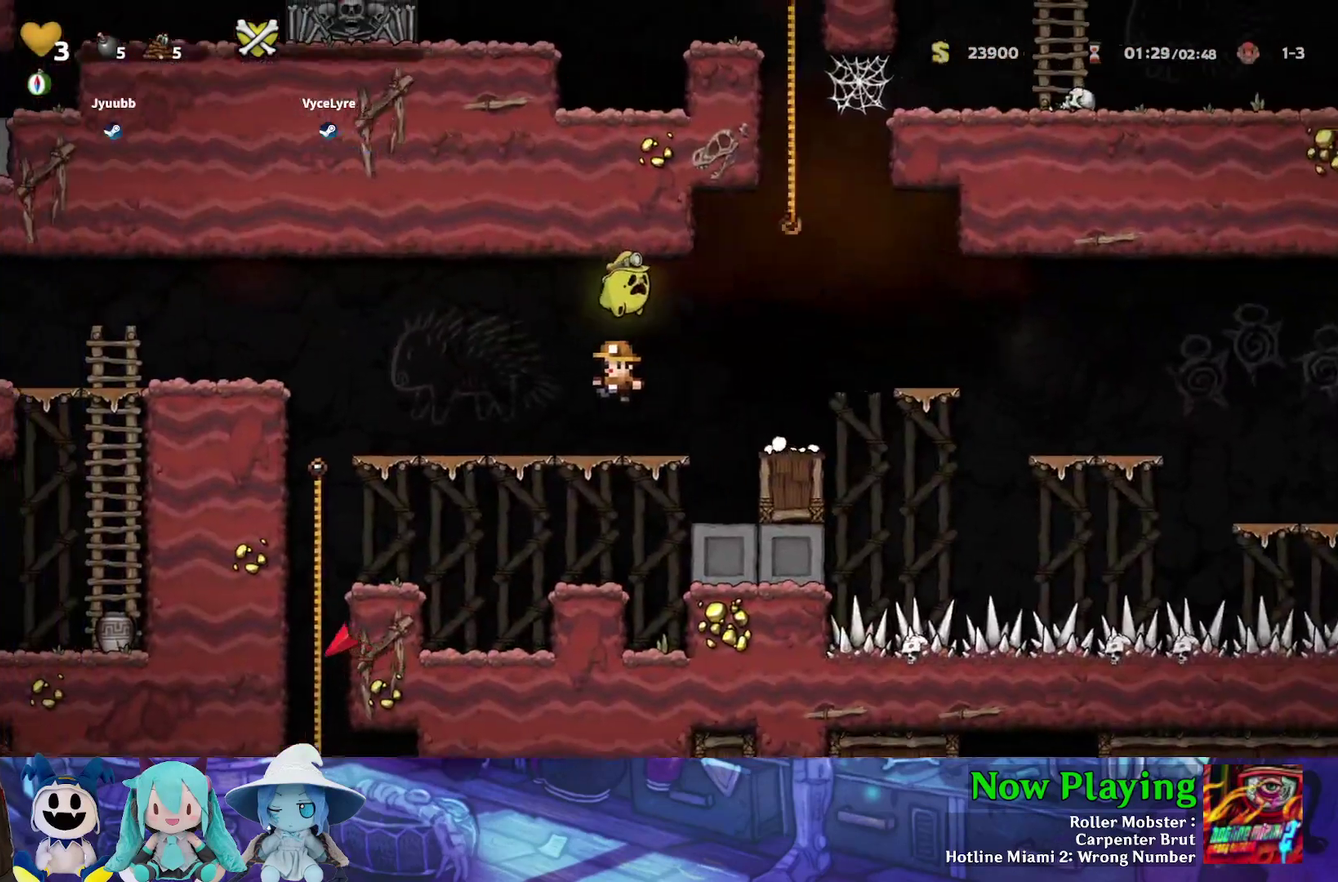
Gameplay with a controller (Nintendo layout); each line is a JSON object with the inputs held at the frame after it (dt_ms = milliseconds from this image to that frame). "events" lists button and stick changes between this image and that frame as [ms after this image, input, new state], when the widget could be followed in between. Not read: L3 R3.
{"dt_ms": 500, "buttons": ["Y", "DPAD_LEFT"], "left_stick": "center", "right_stick": "center", "events": [[267, "B", "down"], [450, "B", "up"]]}
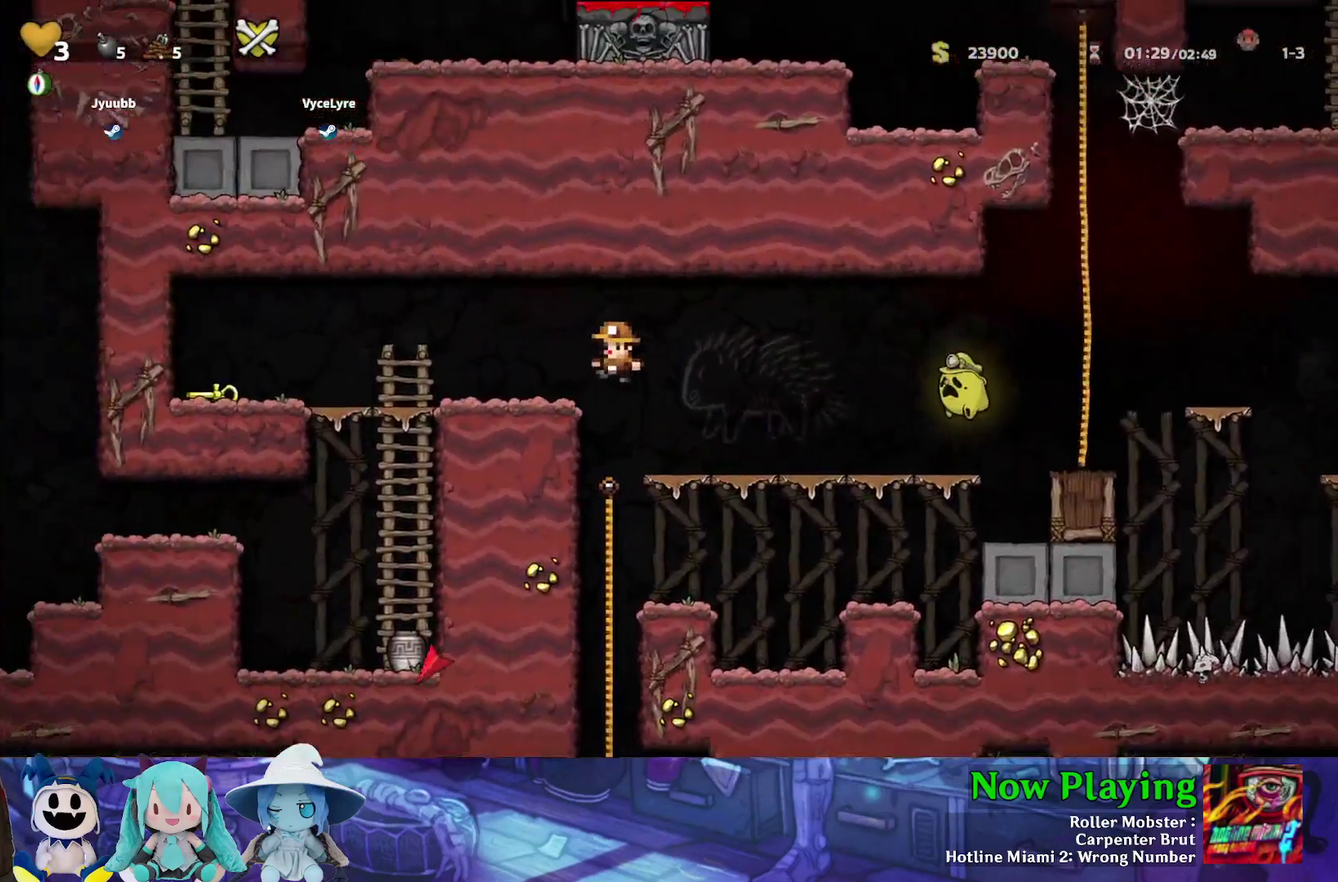
{"dt_ms": 300, "buttons": ["B", "Y", "DPAD_LEFT"], "left_stick": "center", "right_stick": "center", "events": [[233, "B", "down"]]}
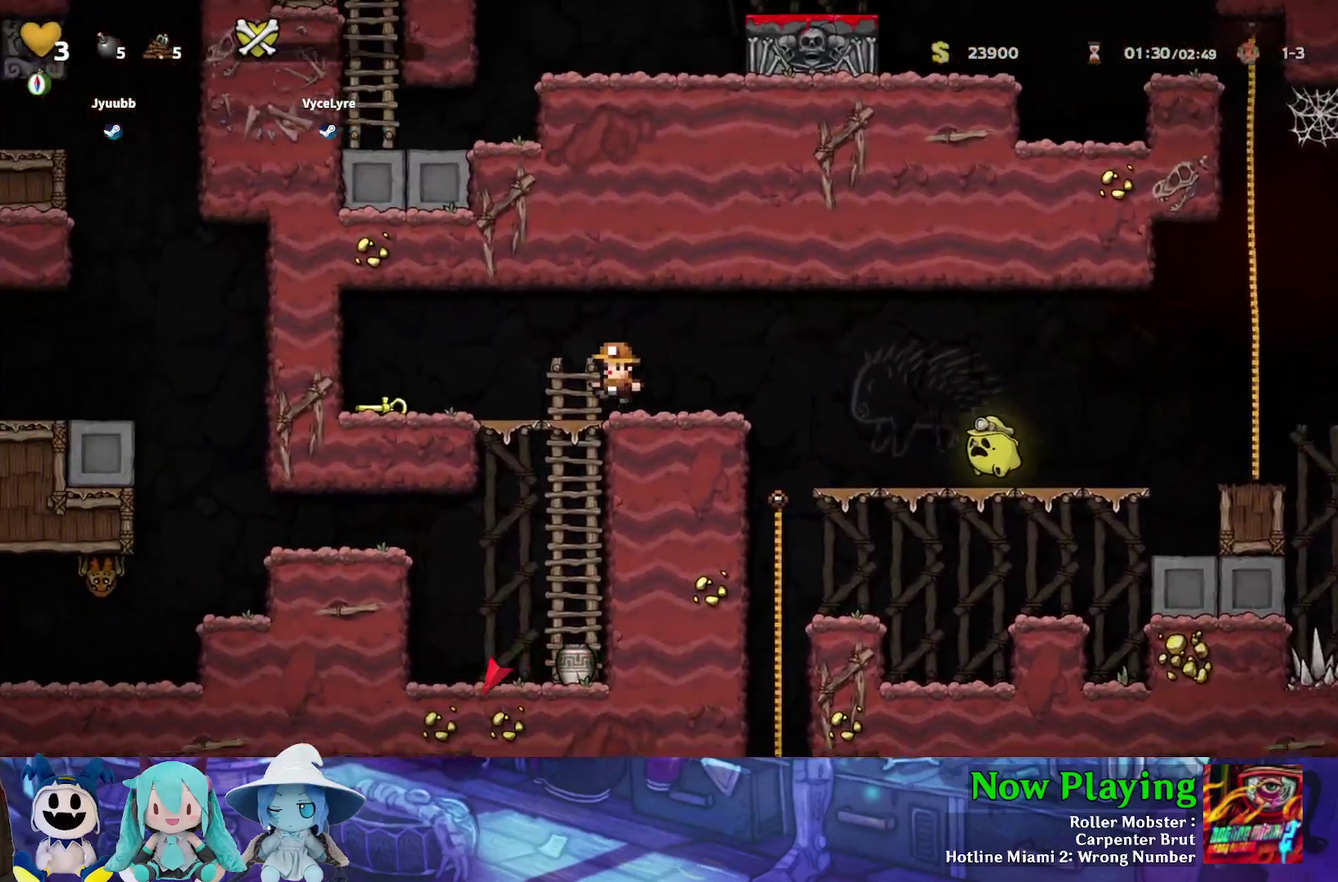
{"dt_ms": 600, "buttons": ["B", "Y", "DPAD_RIGHT"], "left_stick": "center", "right_stick": "center", "events": [[17, "B", "up"], [350, "DPAD_DOWN", "down"], [367, "Y", "up"], [383, "DPAD_LEFT", "up"], [450, "A", "down"], [450, "DPAD_RIGHT", "down"], [483, "DPAD_DOWN", "up"], [500, "B", "down"], [533, "A", "up"], [550, "Y", "down"]]}
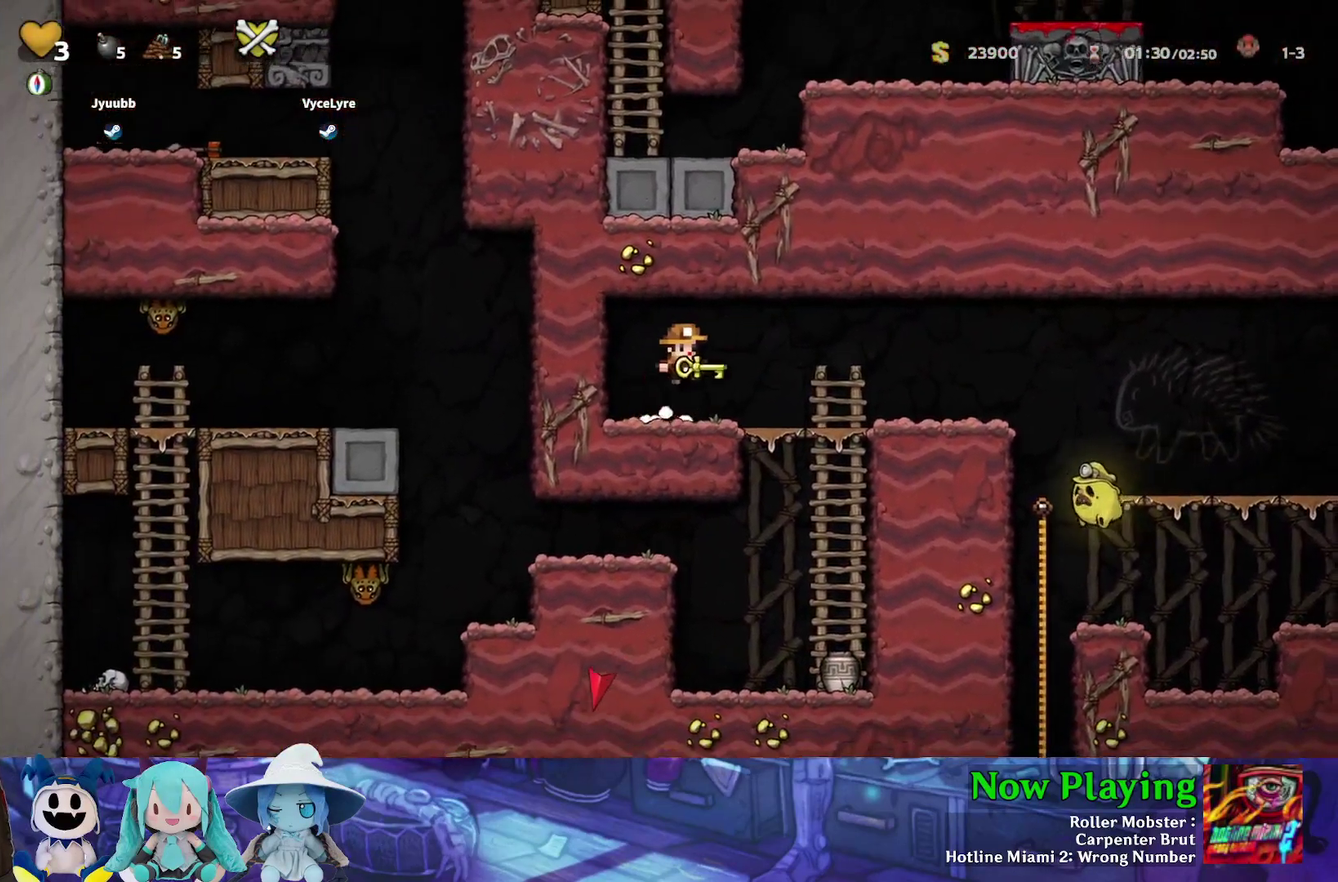
{"dt_ms": 600, "buttons": ["Y", "DPAD_RIGHT"], "left_stick": "center", "right_stick": "center", "events": [[67, "B", "up"], [417, "B", "down"], [517, "B", "up"]]}
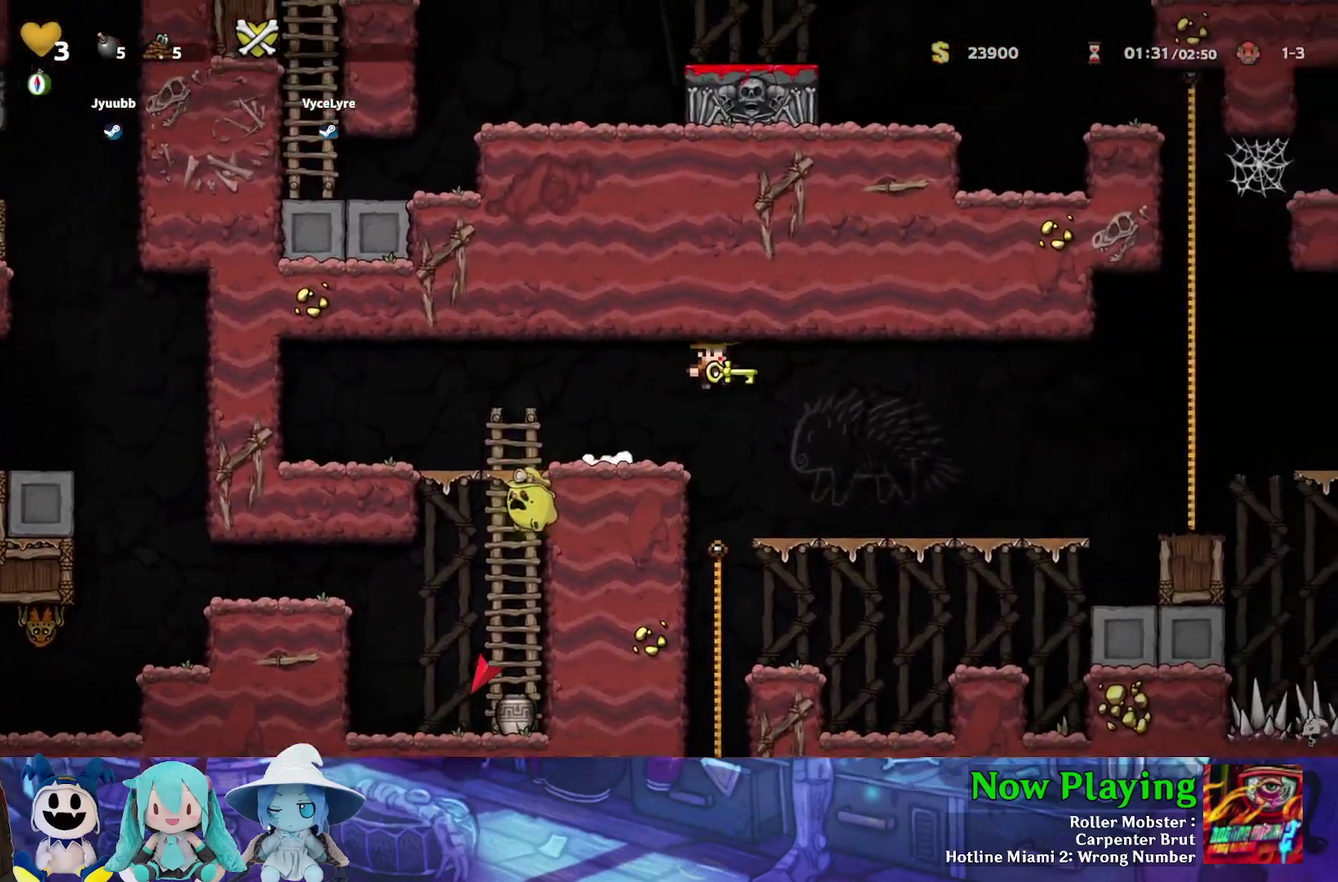
{"dt_ms": 500, "buttons": ["B", "Y", "DPAD_RIGHT"], "left_stick": "center", "right_stick": "center", "events": [[450, "B", "down"]]}
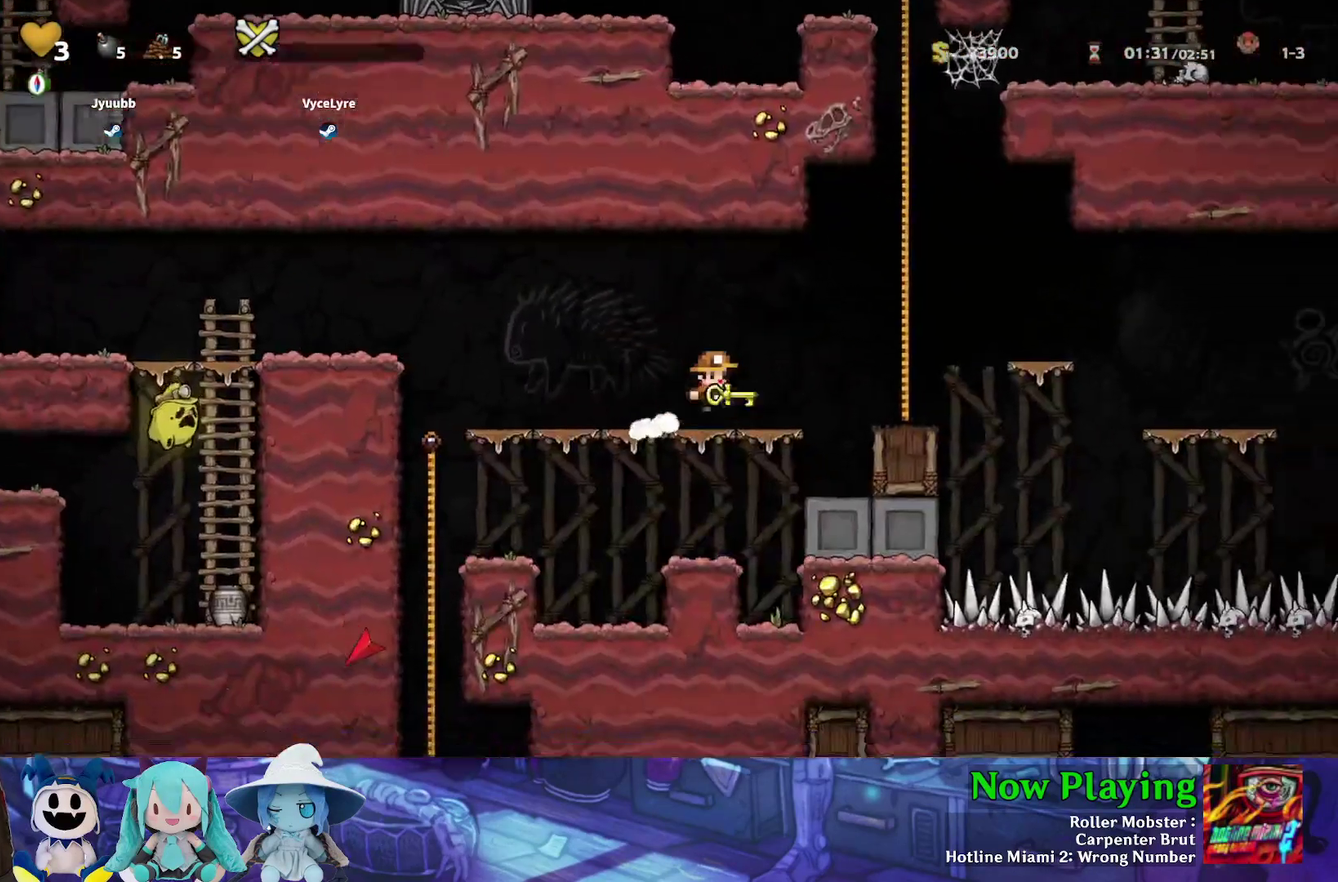
{"dt_ms": 500, "buttons": ["Y", "DPAD_UP"], "left_stick": "center", "right_stick": "center", "events": [[250, "DPAD_RIGHT", "up"], [250, "DPAD_UP", "down"], [267, "B", "up"]]}
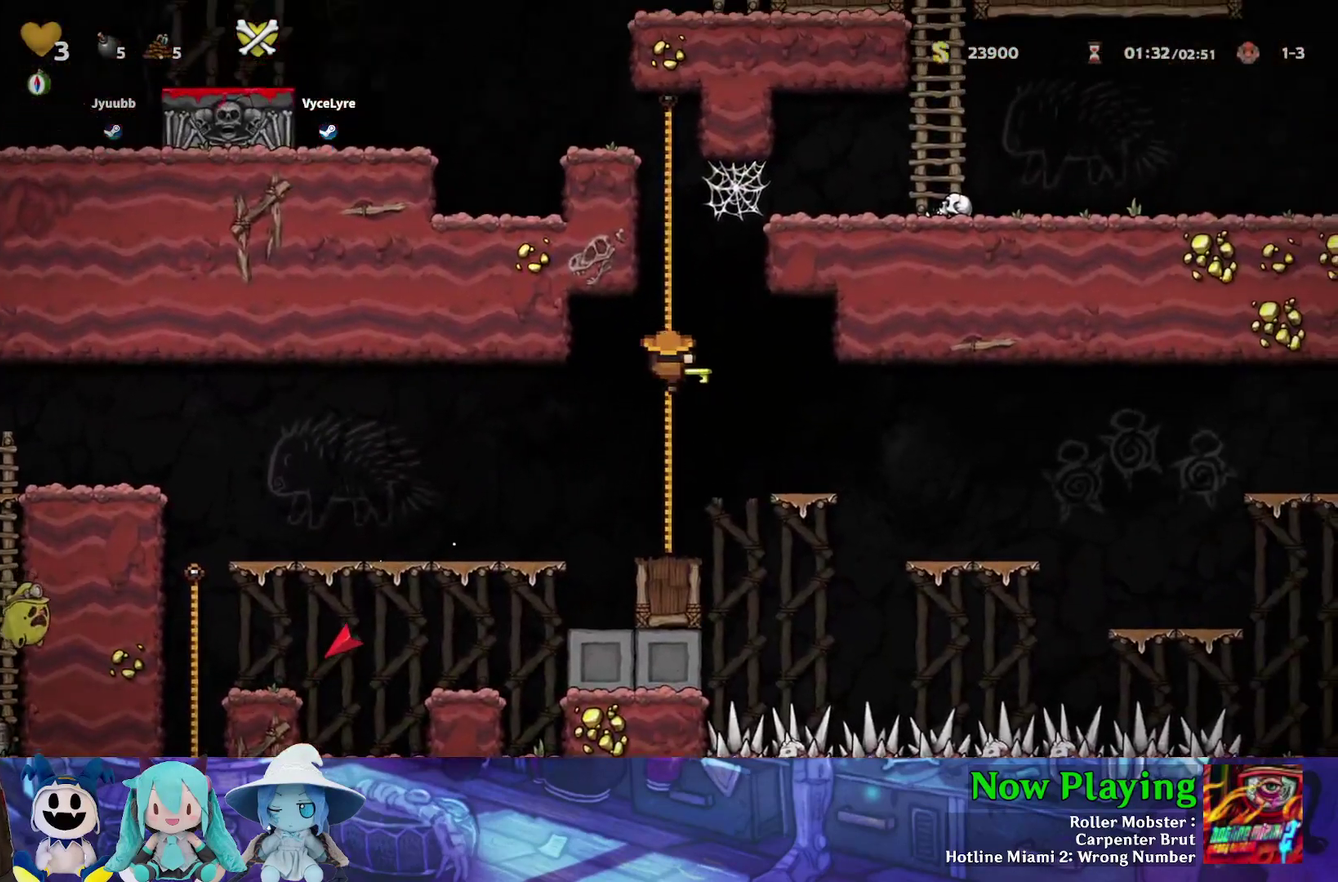
{"dt_ms": 500, "buttons": ["B", "Y", "DPAD_RIGHT"], "left_stick": "center", "right_stick": "center", "events": [[433, "DPAD_RIGHT", "down"], [450, "DPAD_UP", "up"], [467, "B", "down"]]}
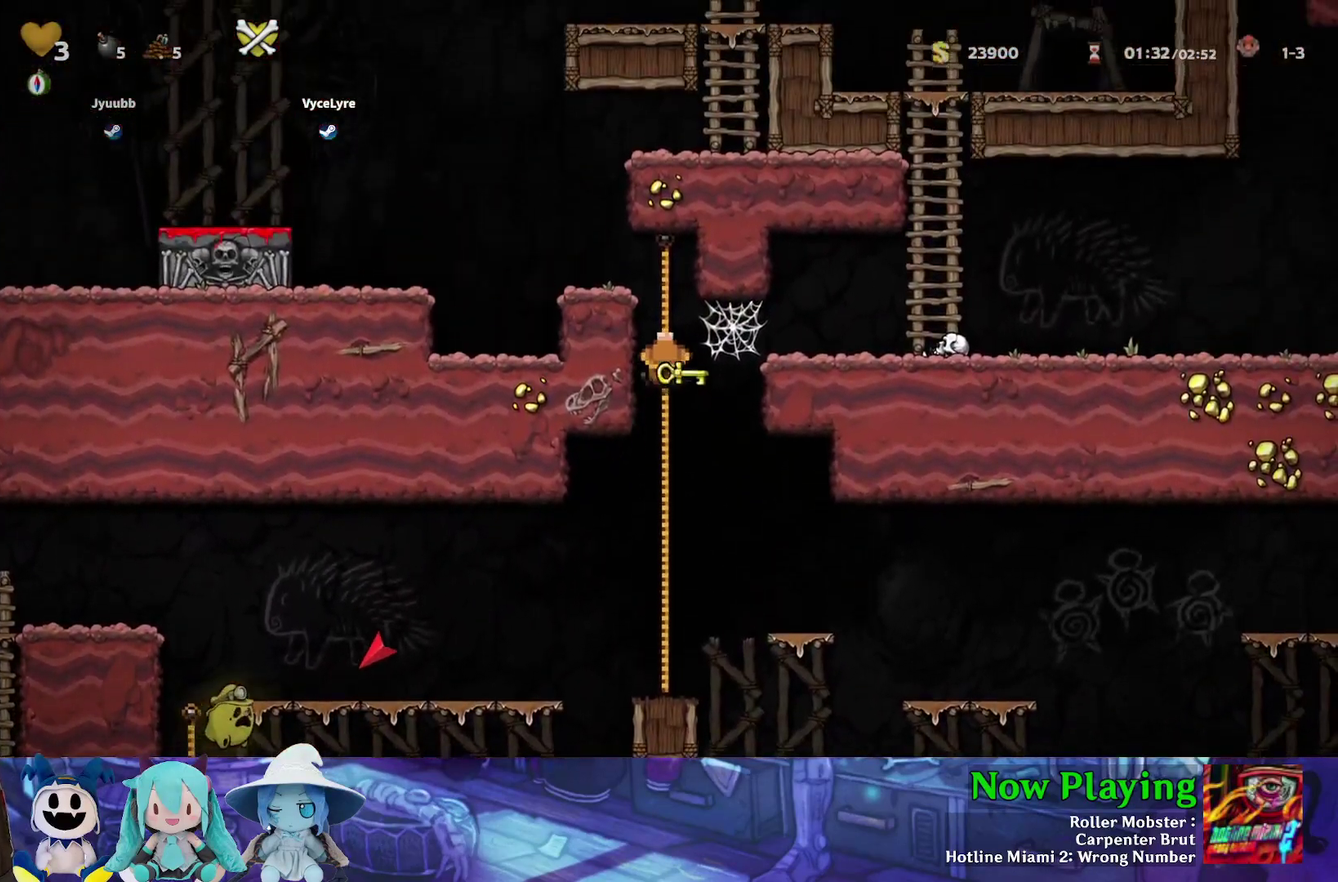
{"dt_ms": 500, "buttons": ["B", "Y", "DPAD_RIGHT"], "left_stick": "center", "right_stick": "center", "events": [[117, "B", "up"], [200, "B", "down"], [350, "B", "up"], [400, "B", "down"]]}
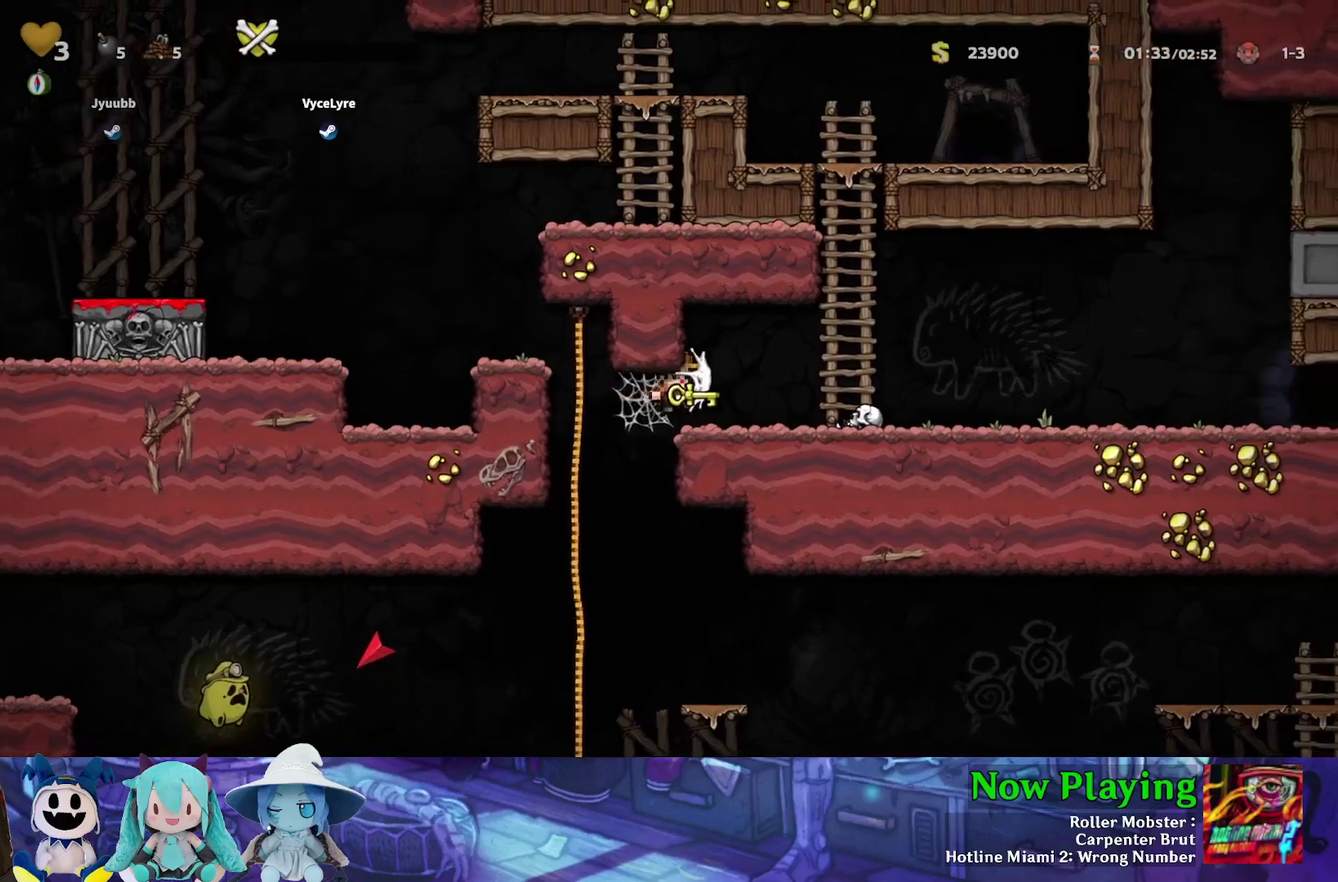
{"dt_ms": 400, "buttons": ["B", "Y", "DPAD_UP"], "left_stick": "center", "right_stick": "center", "events": [[17, "B", "up"], [200, "B", "down"], [317, "DPAD_UP", "down"], [333, "DPAD_RIGHT", "up"]]}
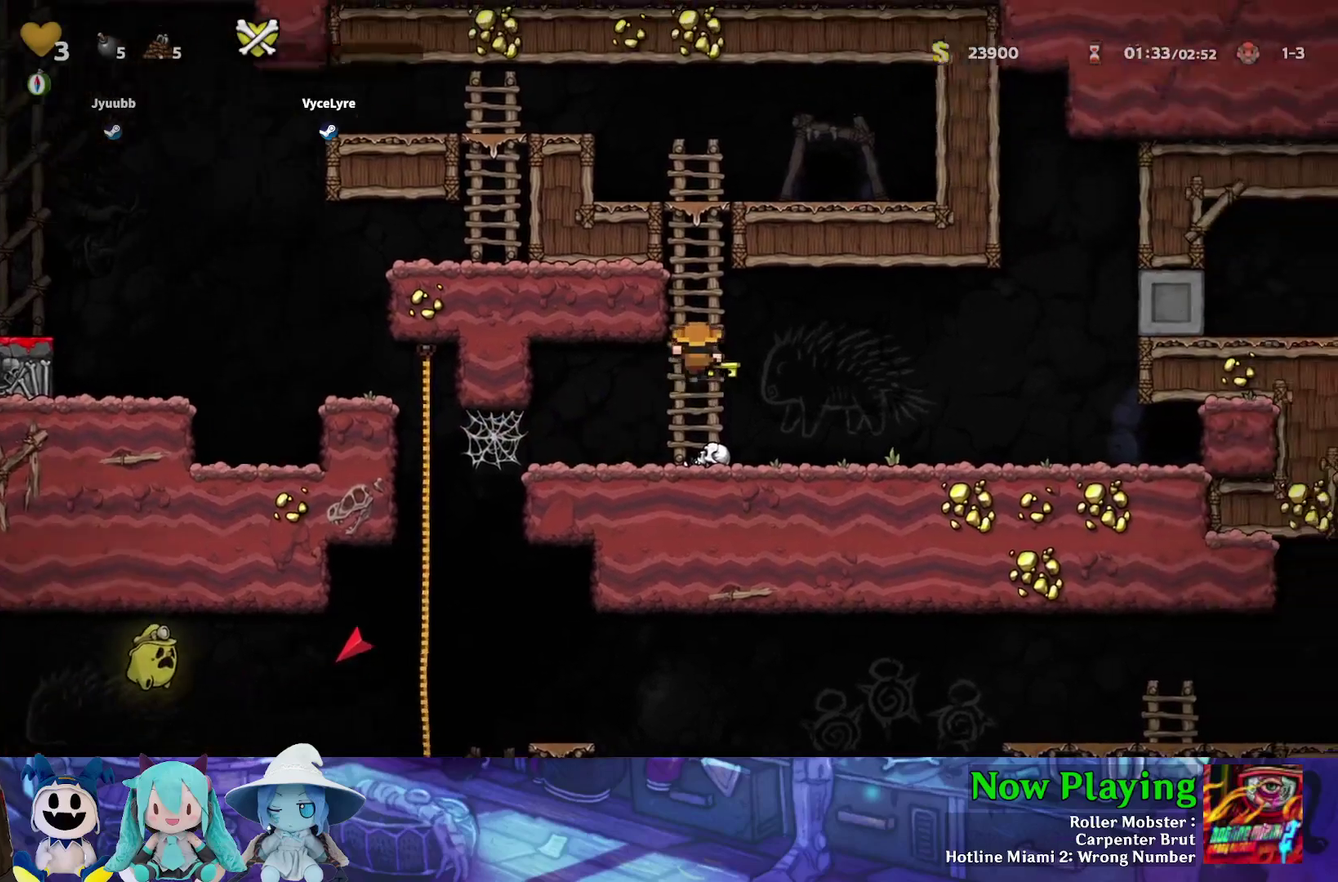
{"dt_ms": 500, "buttons": ["B", "Y"], "left_stick": "center", "right_stick": "center", "events": [[17, "B", "up"], [150, "B", "down"], [300, "B", "up"], [417, "B", "down"], [500, "DPAD_UP", "up"]]}
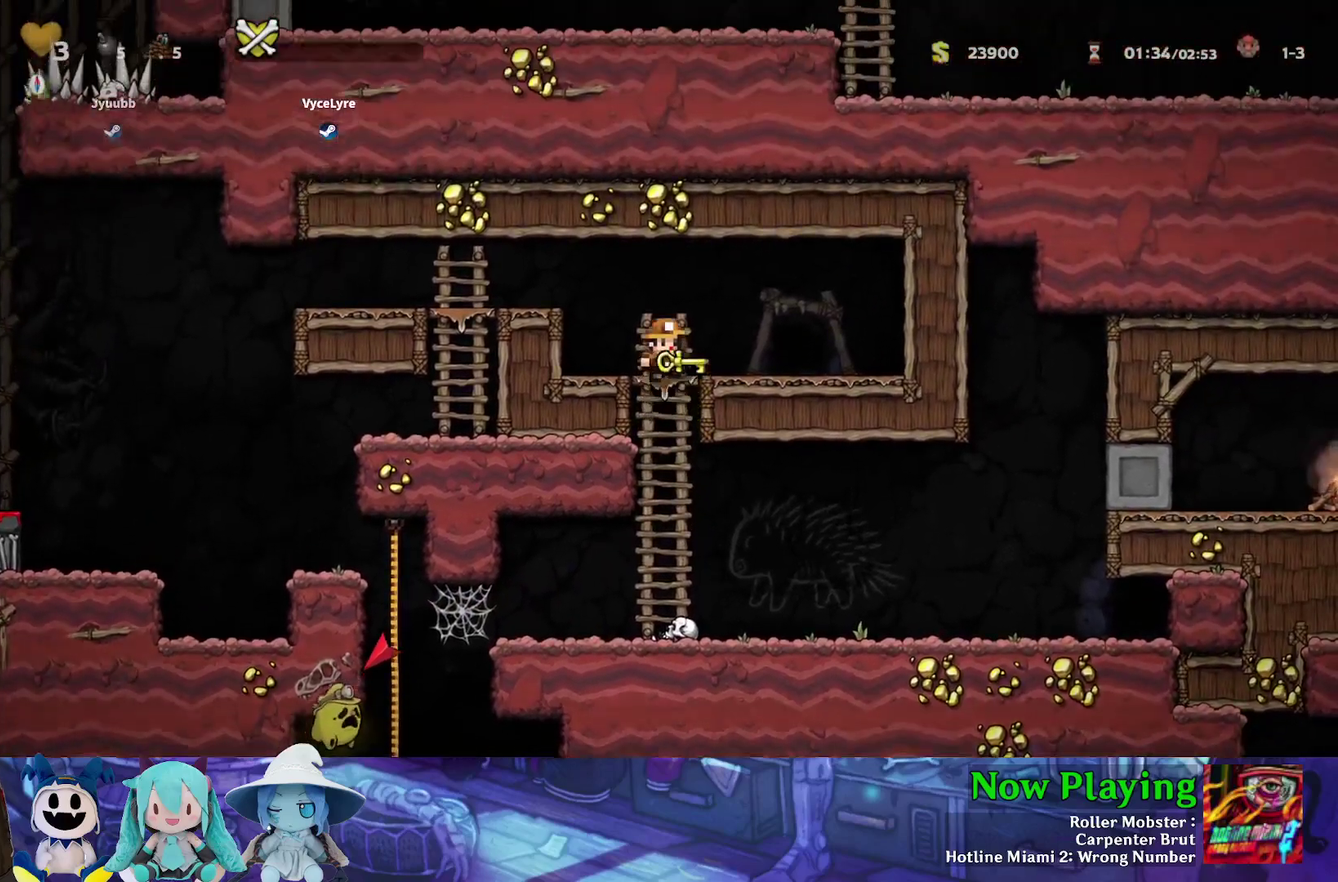
{"dt_ms": 600, "buttons": [], "left_stick": "center", "right_stick": "center", "events": [[33, "B", "up"], [33, "DPAD_RIGHT", "down"], [33, "Y", "up"], [433, "R1", "down"], [500, "R1", "up"], [517, "DPAD_RIGHT", "up"]]}
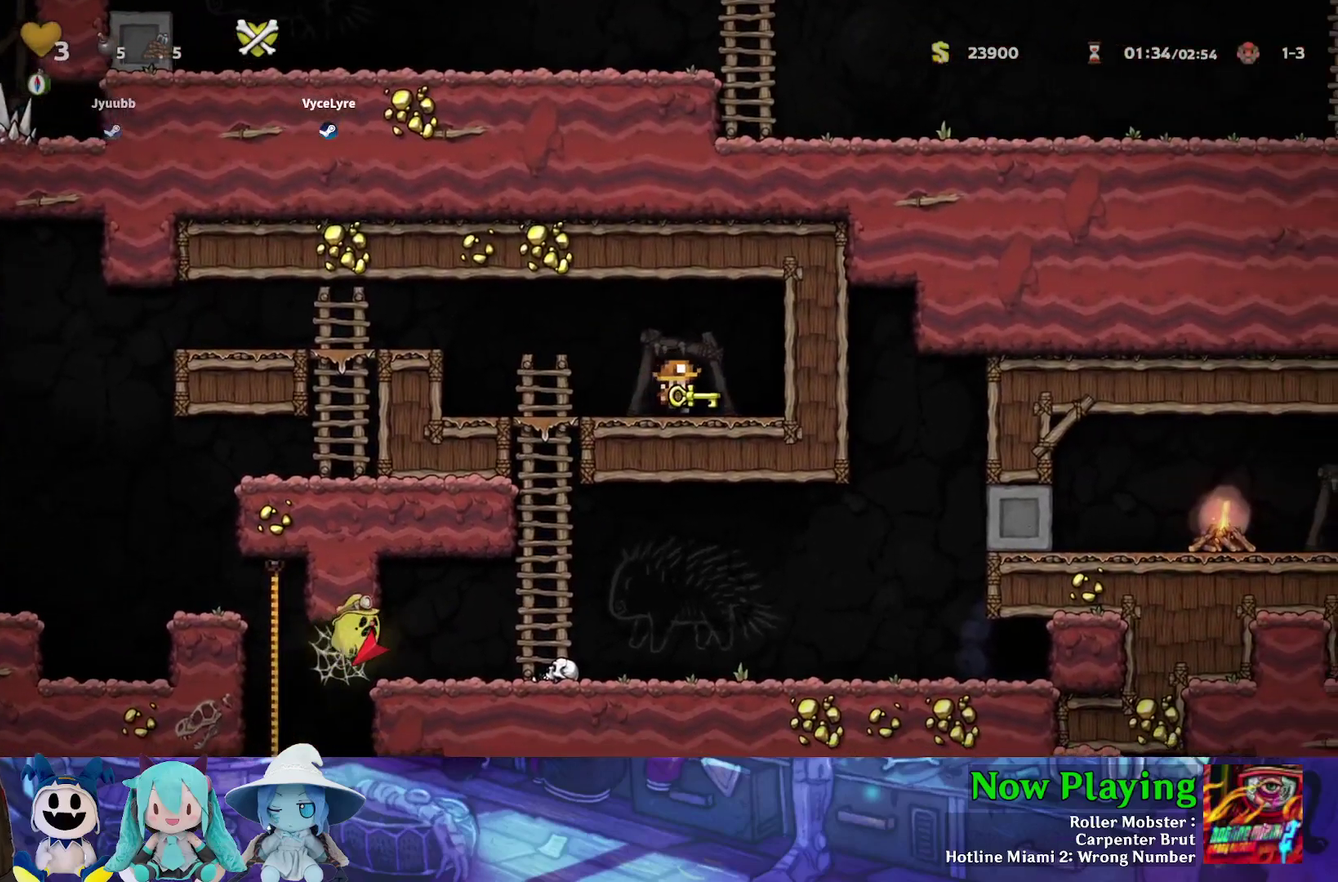
{"dt_ms": 700, "buttons": ["Y"], "left_stick": "center", "right_stick": "center", "events": [[617, "Y", "down"]]}
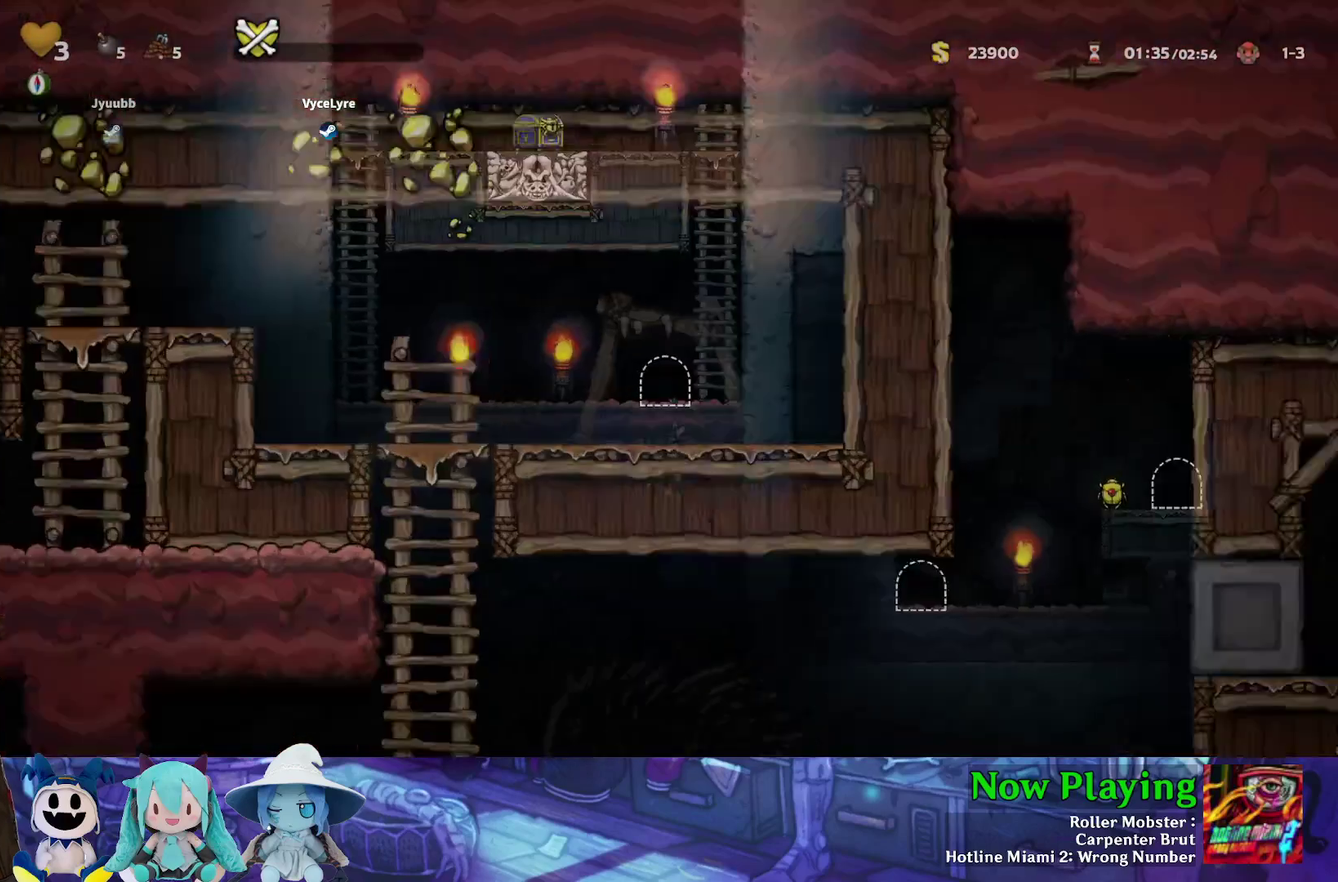
{"dt_ms": 300, "buttons": ["Y"], "left_stick": "center", "right_stick": "center", "events": []}
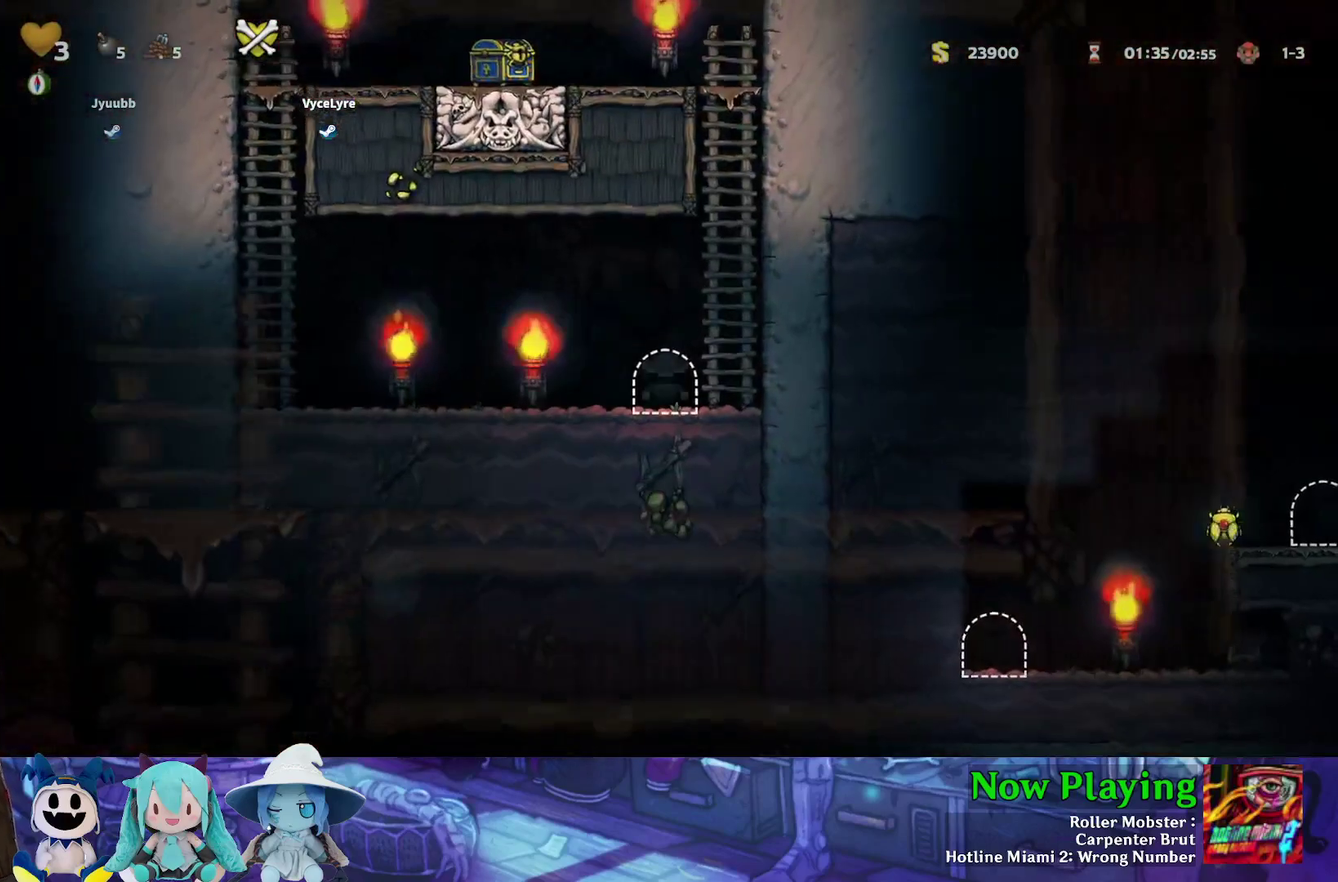
{"dt_ms": 700, "buttons": ["B", "Y", "DPAD_UP"], "left_stick": "center", "right_stick": "center", "events": [[400, "B", "down"], [500, "DPAD_RIGHT", "down"], [617, "B", "up"], [617, "DPAD_UP", "down"], [633, "DPAD_RIGHT", "up"], [683, "B", "down"]]}
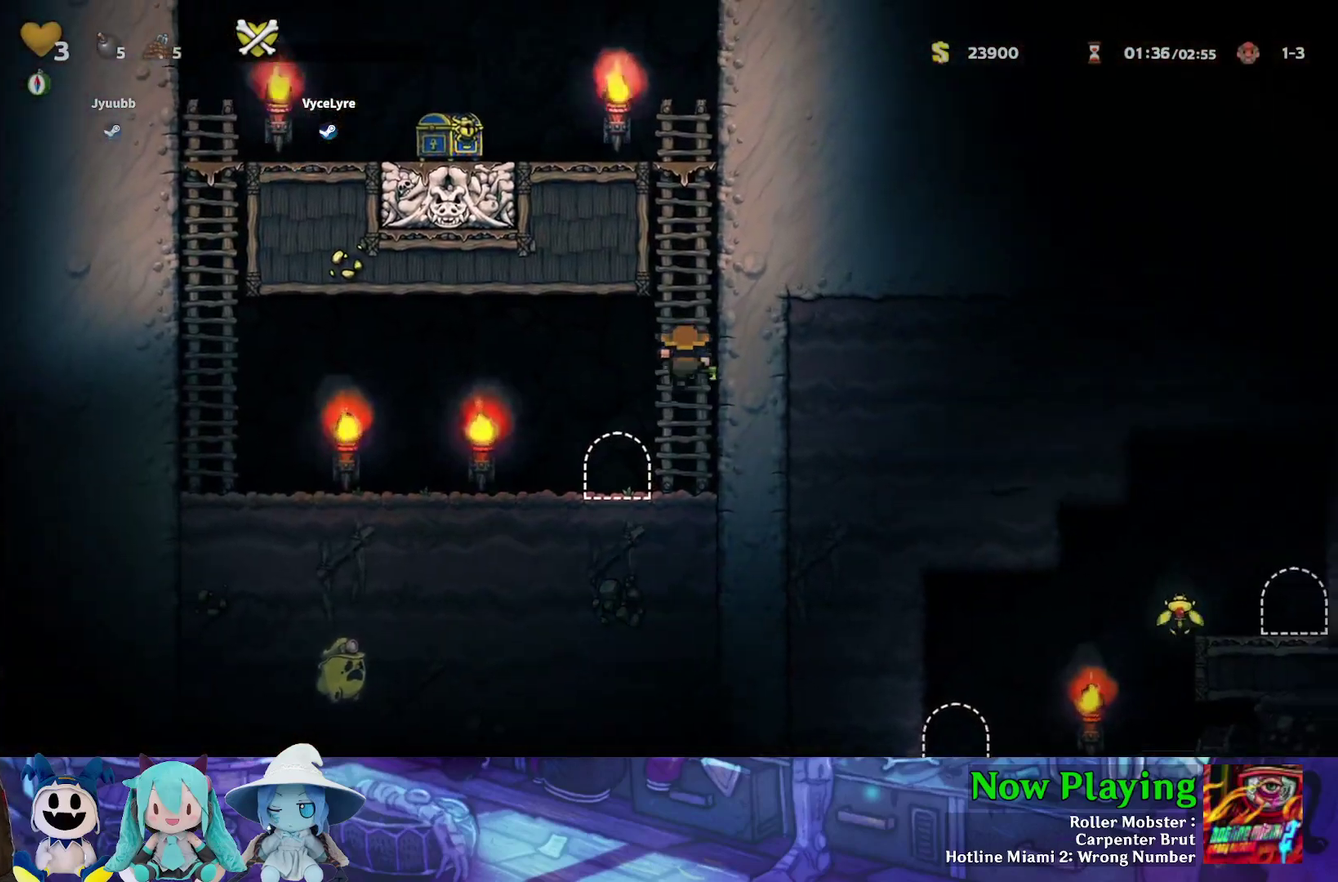
{"dt_ms": 400, "buttons": ["Y", "DPAD_UP"], "left_stick": "center", "right_stick": "center", "events": [[150, "B", "up"], [283, "B", "down"], [400, "B", "up"]]}
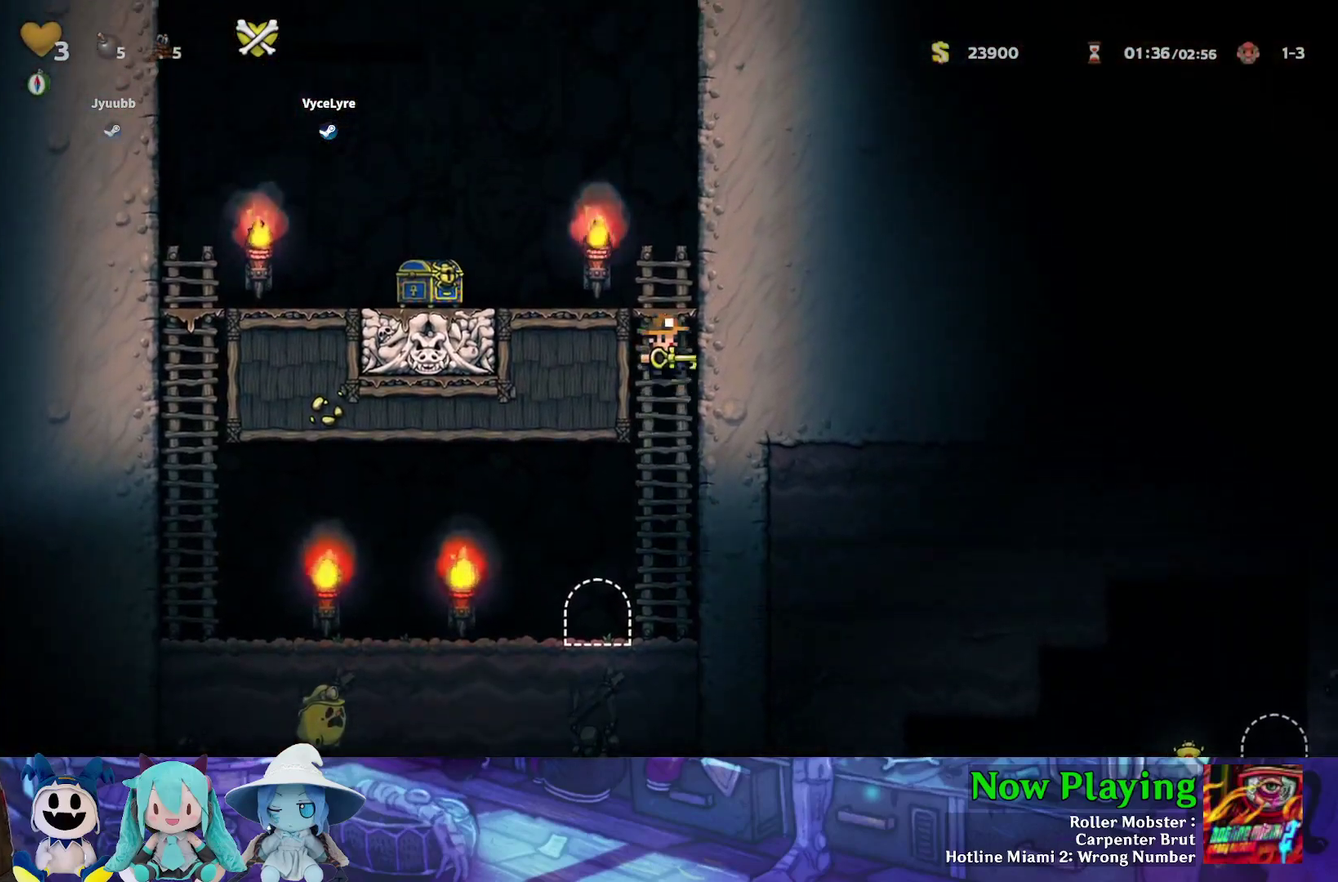
{"dt_ms": 400, "buttons": ["Y", "DPAD_LEFT"], "left_stick": "center", "right_stick": "center", "events": [[117, "B", "down"], [133, "DPAD_LEFT", "down"], [150, "DPAD_UP", "up"], [217, "B", "up"]]}
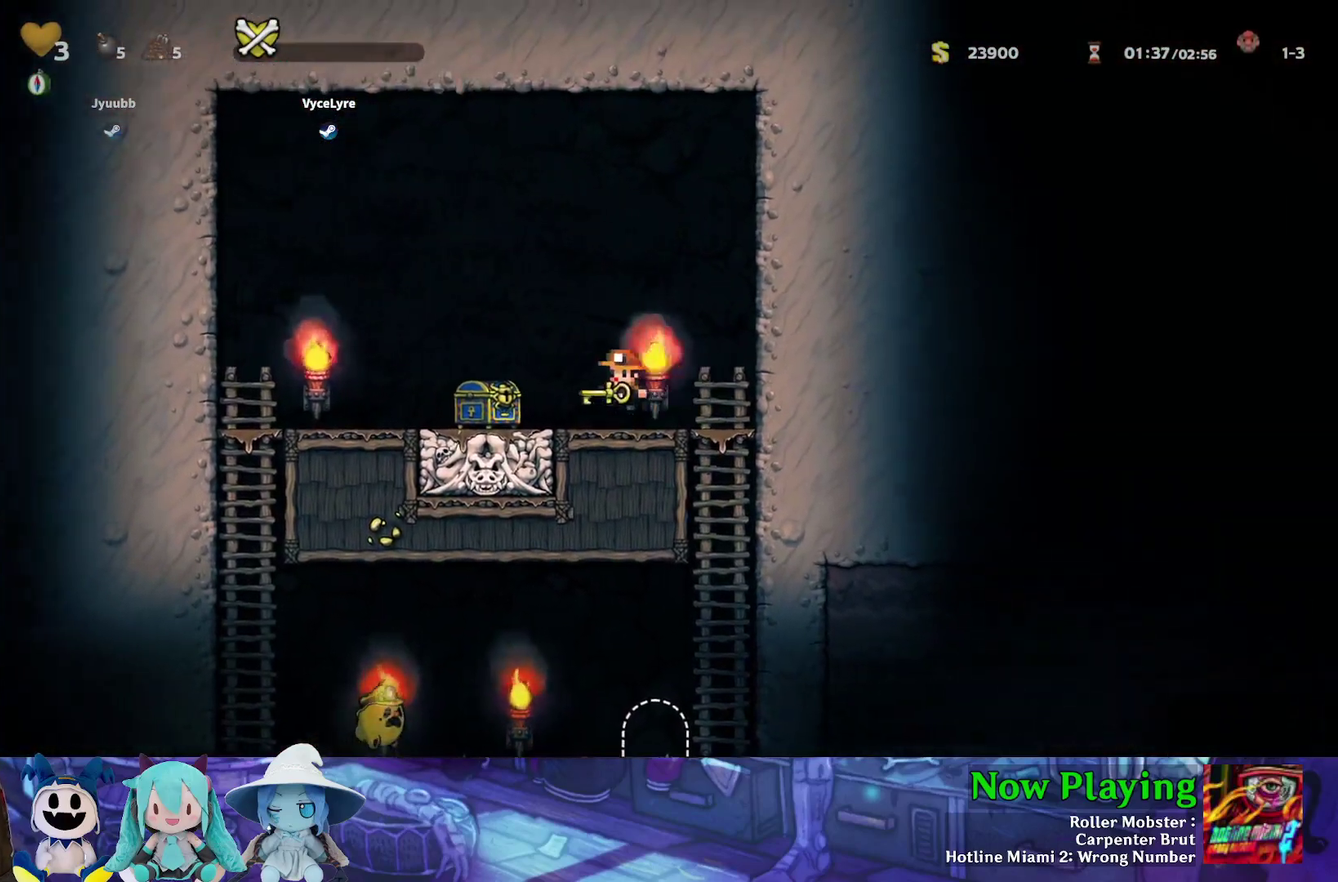
{"dt_ms": 400, "buttons": ["Y", "DPAD_RIGHT"], "left_stick": "center", "right_stick": "center", "events": [[250, "B", "down"], [300, "DPAD_LEFT", "up"], [333, "DPAD_RIGHT", "down"], [350, "B", "up"]]}
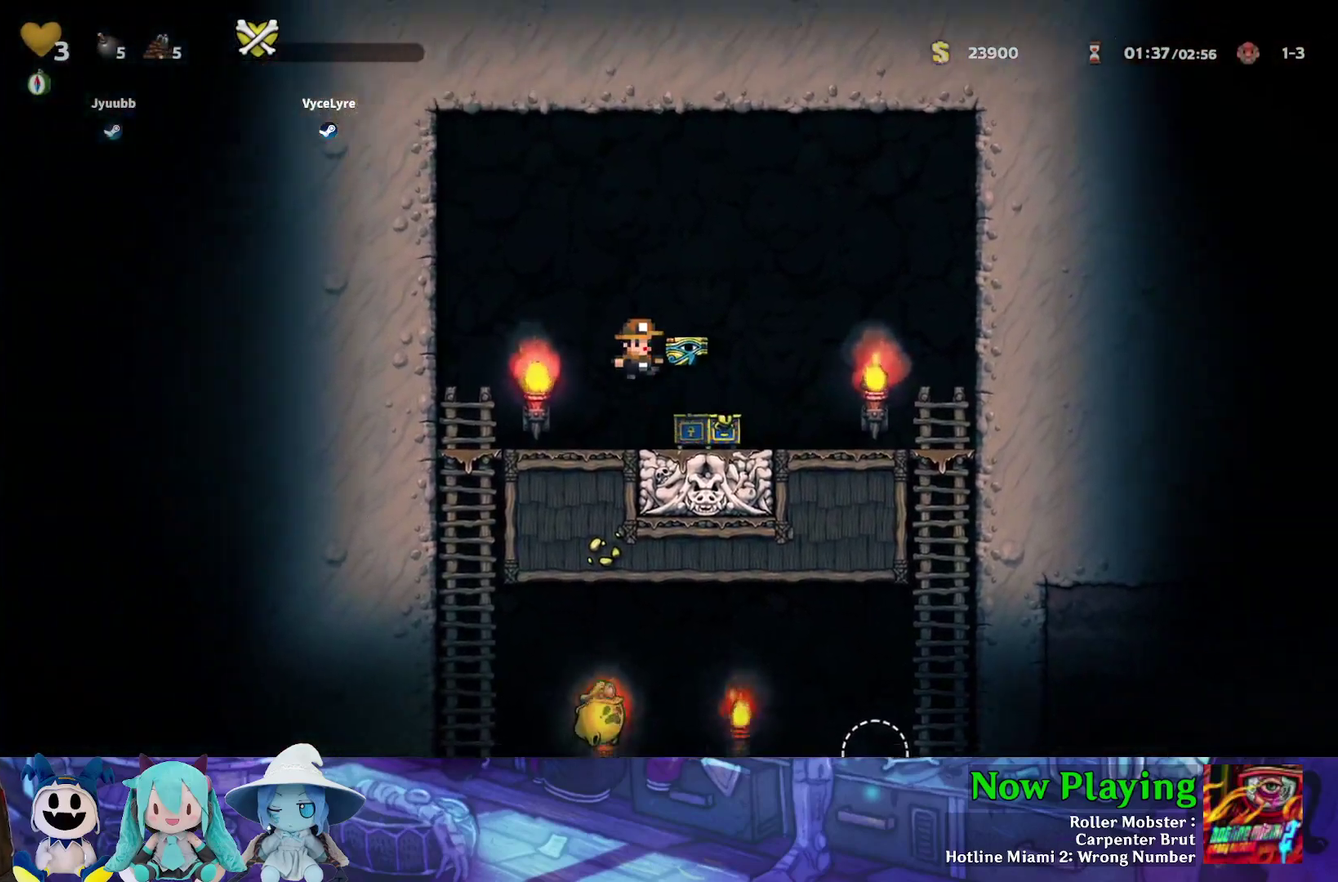
{"dt_ms": 700, "buttons": ["Y"], "left_stick": "center", "right_stick": "center", "events": [[500, "DPAD_DOWN", "down"], [567, "B", "down"], [567, "DPAD_RIGHT", "up"], [650, "DPAD_DOWN", "up"], [667, "B", "up"]]}
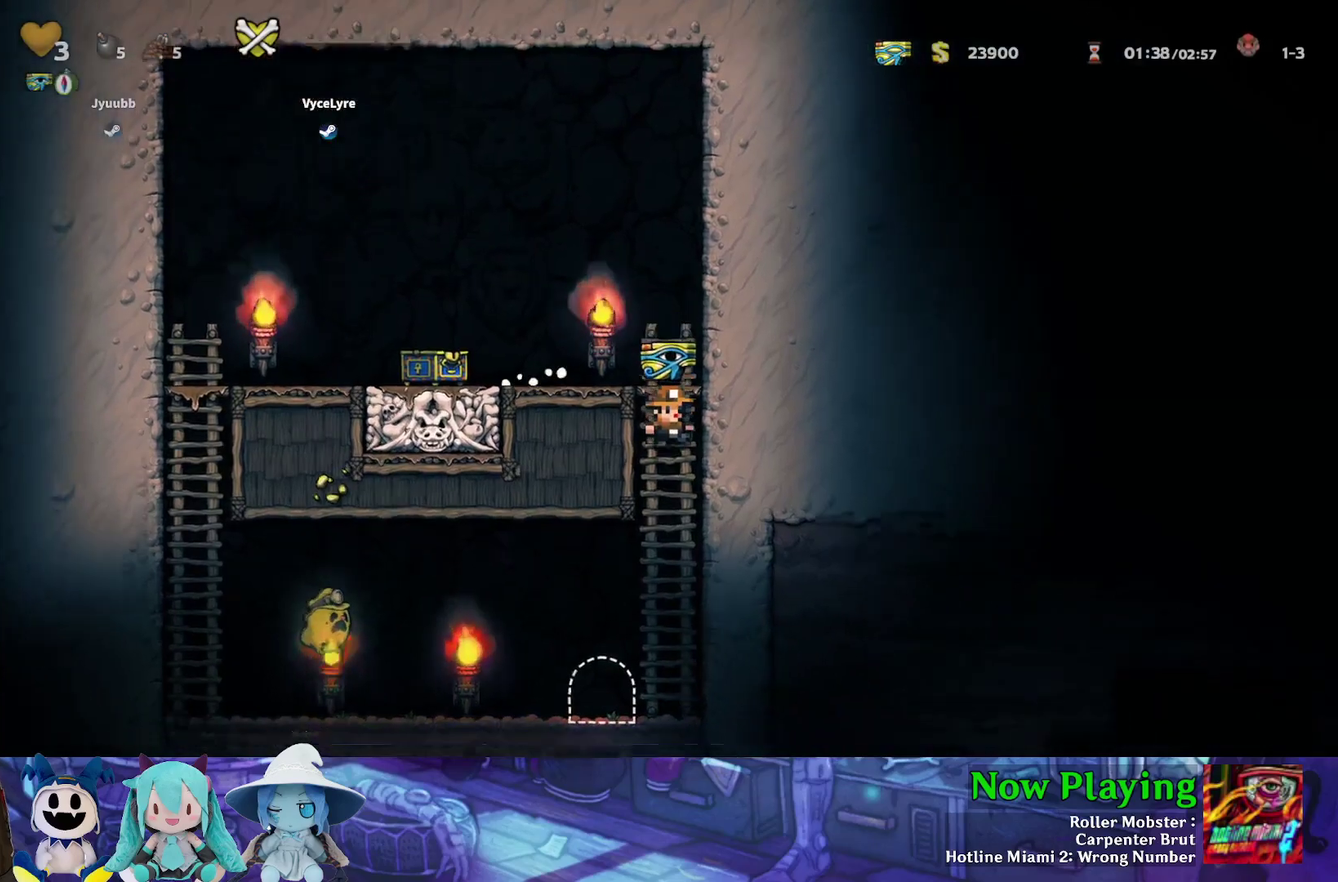
{"dt_ms": 500, "buttons": [], "left_stick": "center", "right_stick": "center", "events": [[117, "DPAD_LEFT", "down"], [133, "Y", "up"], [350, "DPAD_LEFT", "up"], [350, "R1", "down"], [467, "R1", "up"]]}
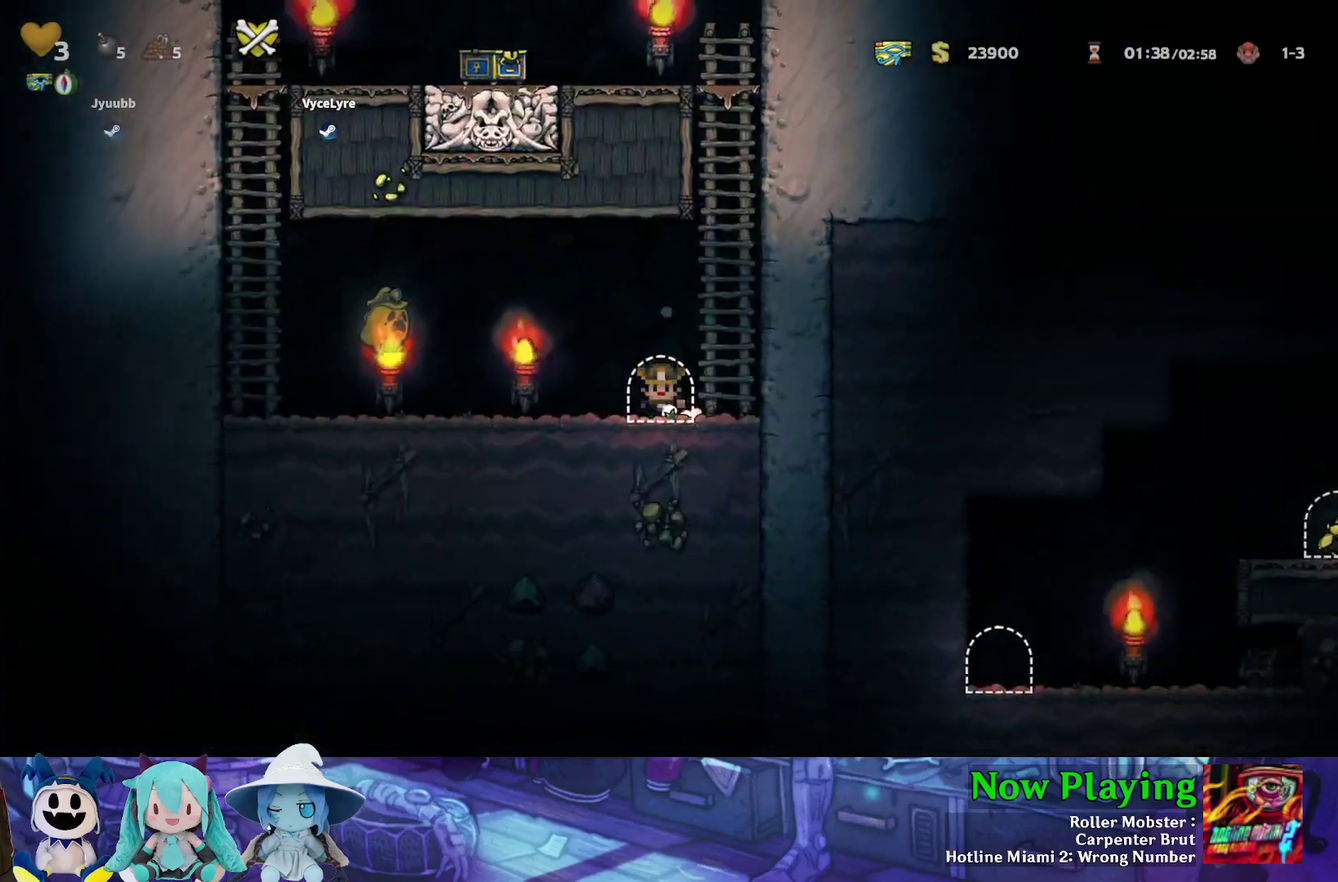
{"dt_ms": 400, "buttons": [], "left_stick": "center", "right_stick": "center", "events": []}
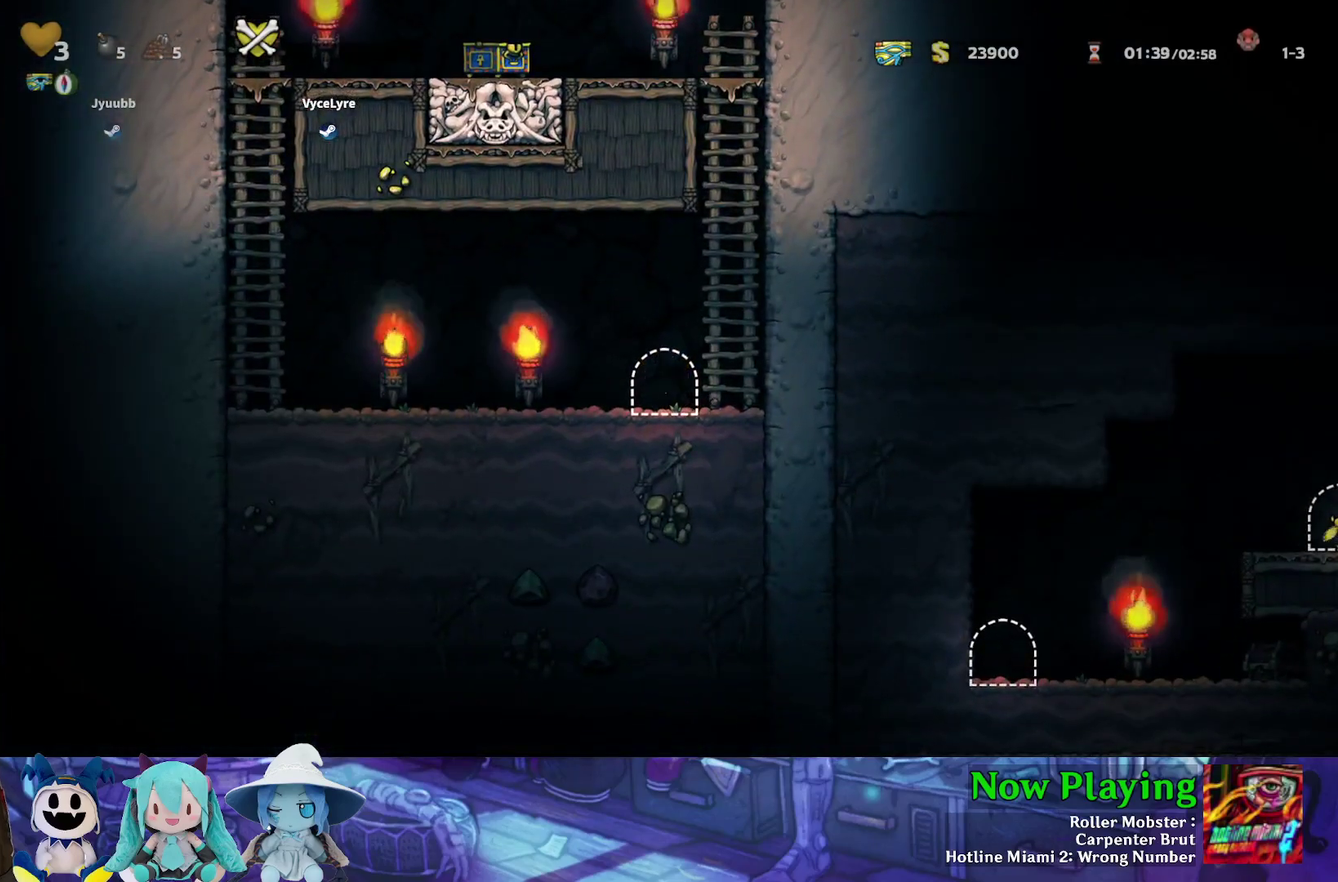
{"dt_ms": 500, "buttons": ["Y"], "left_stick": "center", "right_stick": "center", "events": [[450, "Y", "down"]]}
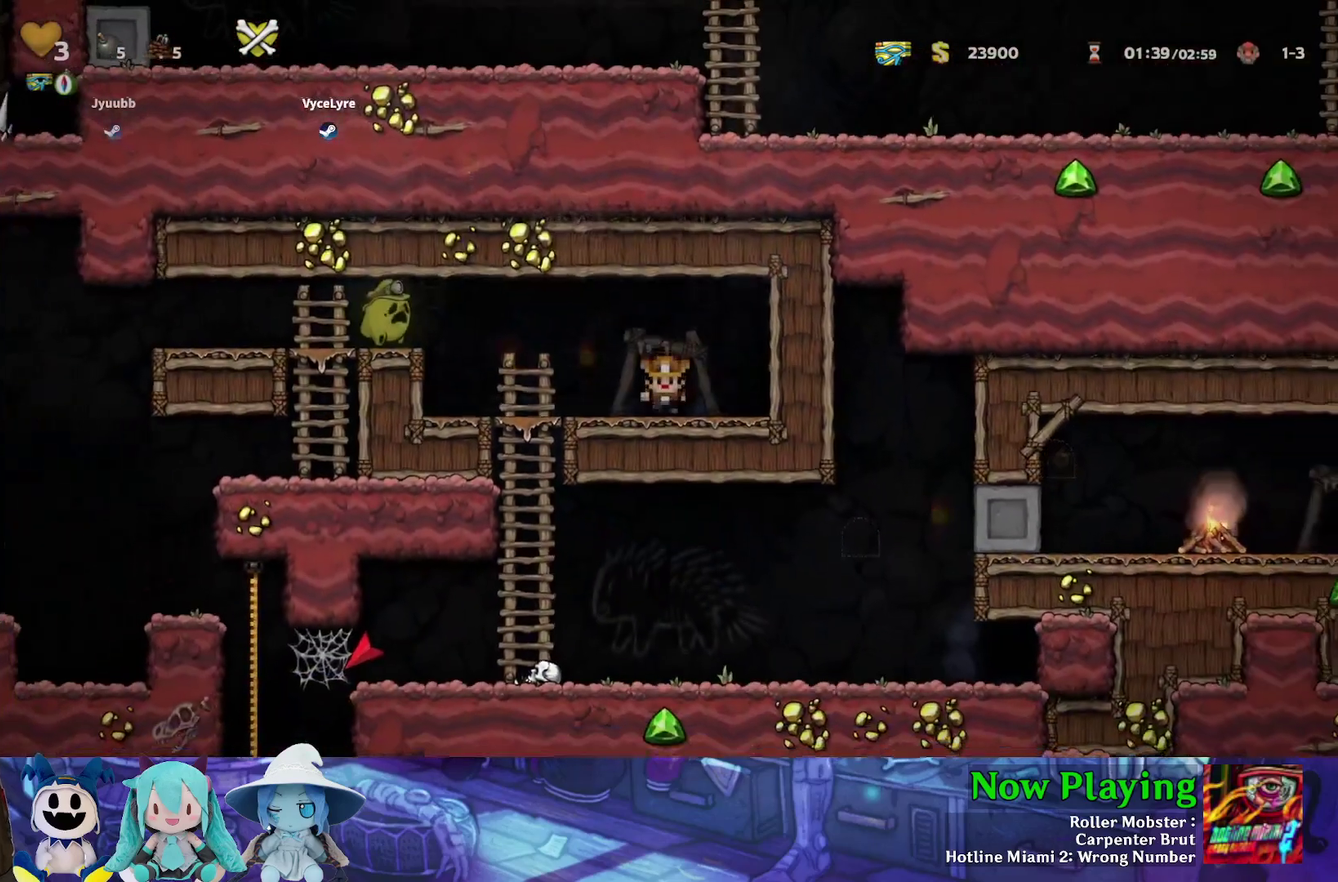
{"dt_ms": 600, "buttons": ["B", "Y", "DPAD_LEFT"], "left_stick": "center", "right_stick": "center", "events": [[117, "DPAD_LEFT", "down"], [533, "B", "down"]]}
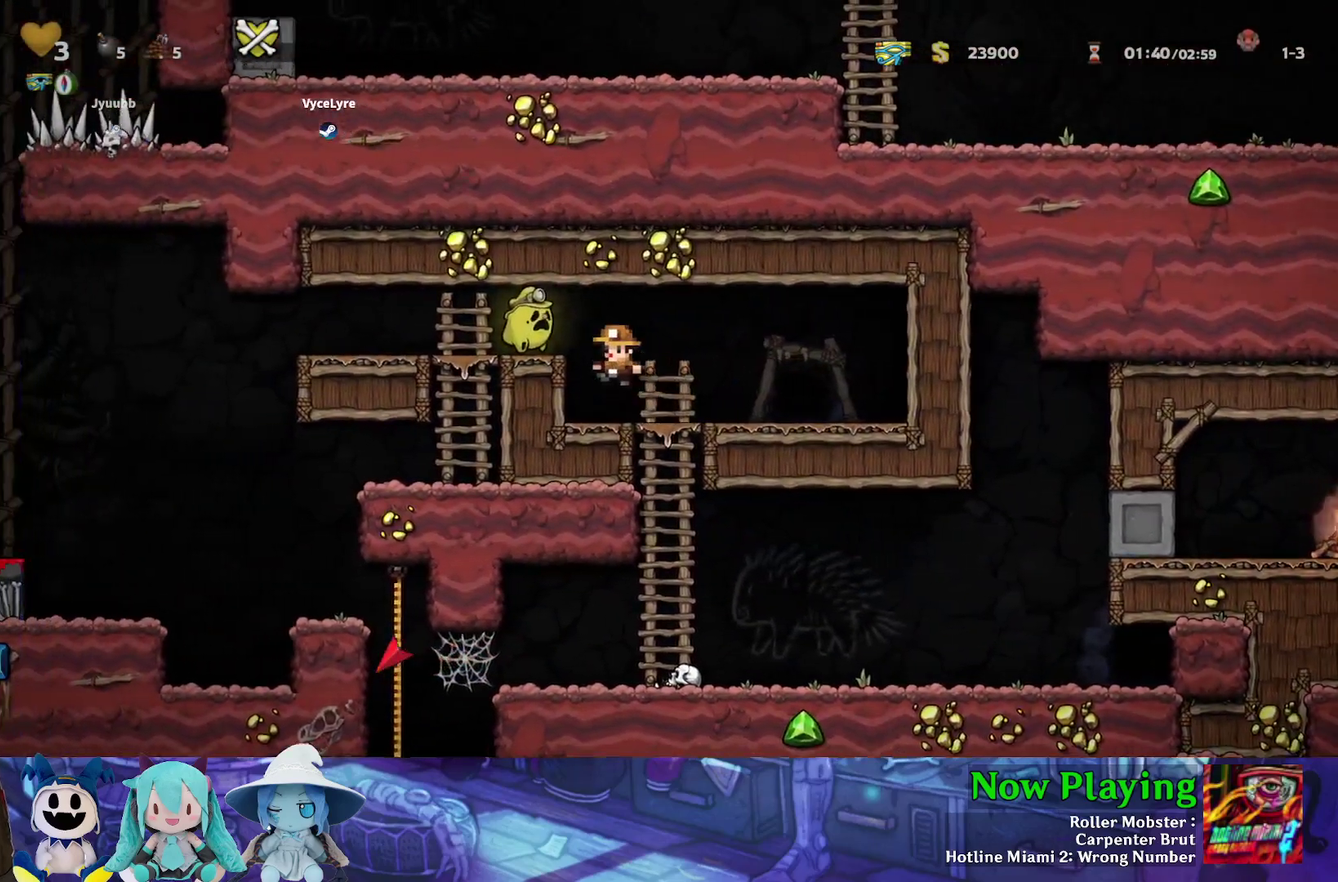
{"dt_ms": 400, "buttons": ["Y", "DPAD_LEFT"], "left_stick": "center", "right_stick": "center", "events": [[183, "B", "up"]]}
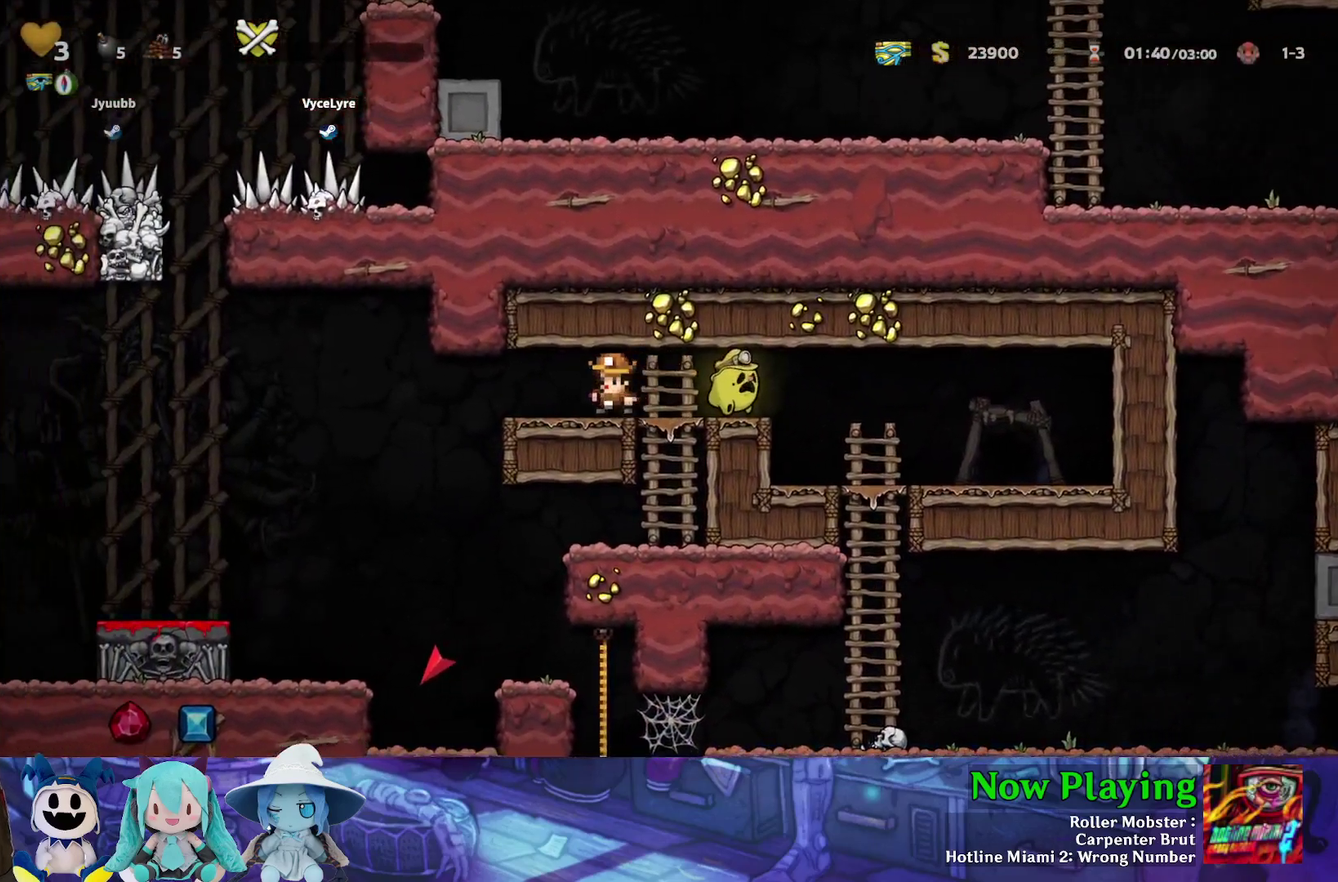
{"dt_ms": 500, "buttons": ["Y", "DPAD_RIGHT"], "left_stick": "center", "right_stick": "center", "events": [[283, "DPAD_LEFT", "up"], [367, "DPAD_RIGHT", "down"]]}
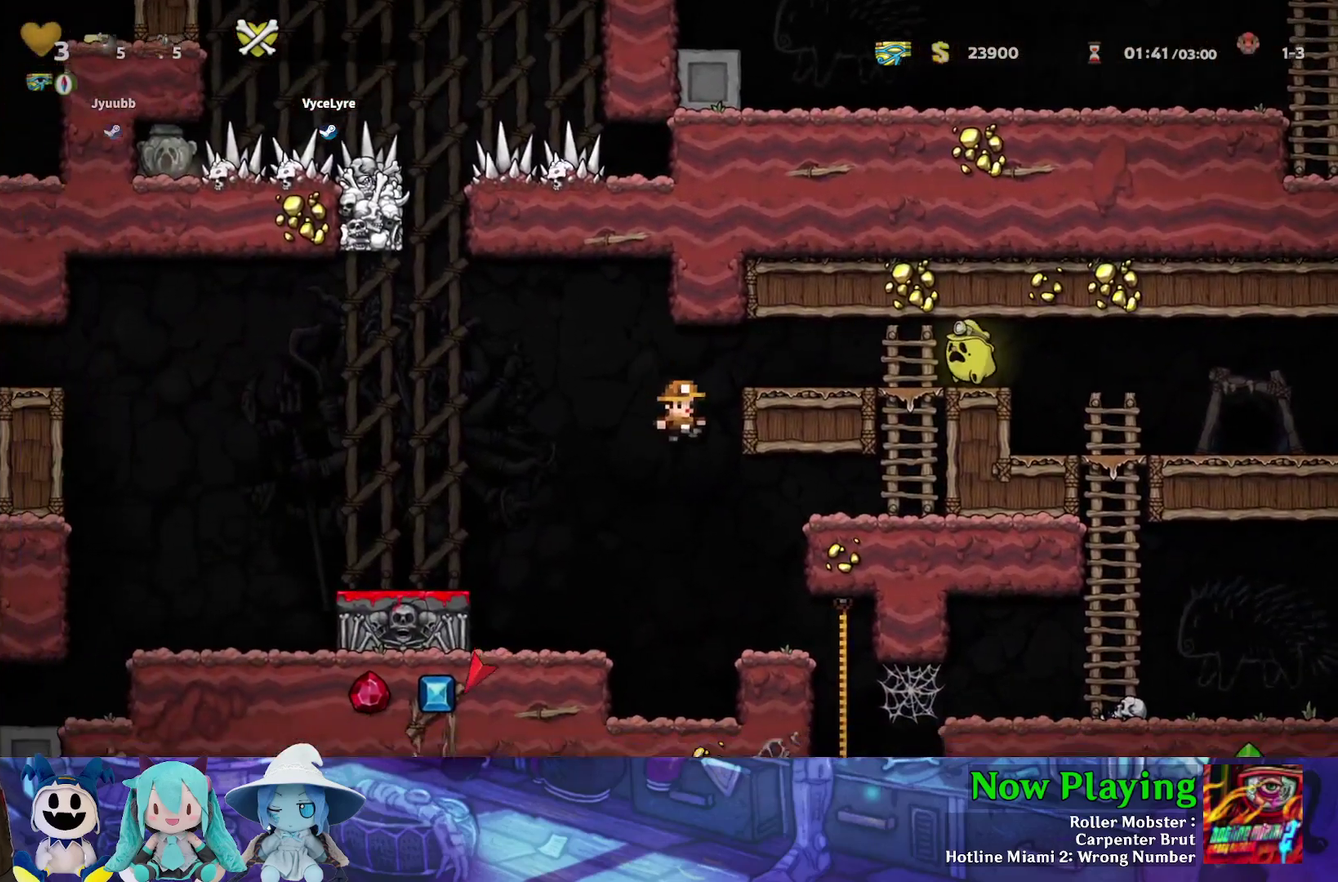
{"dt_ms": 500, "buttons": ["Y", "DPAD_DOWN"], "left_stick": "center", "right_stick": "center", "events": [[367, "DPAD_RIGHT", "up"], [367, "DPAD_UP", "down"], [417, "DPAD_RIGHT", "down"], [417, "L1", "down"], [450, "DPAD_UP", "up"], [467, "DPAD_DOWN", "down"], [483, "DPAD_RIGHT", "up"], [483, "L1", "up"]]}
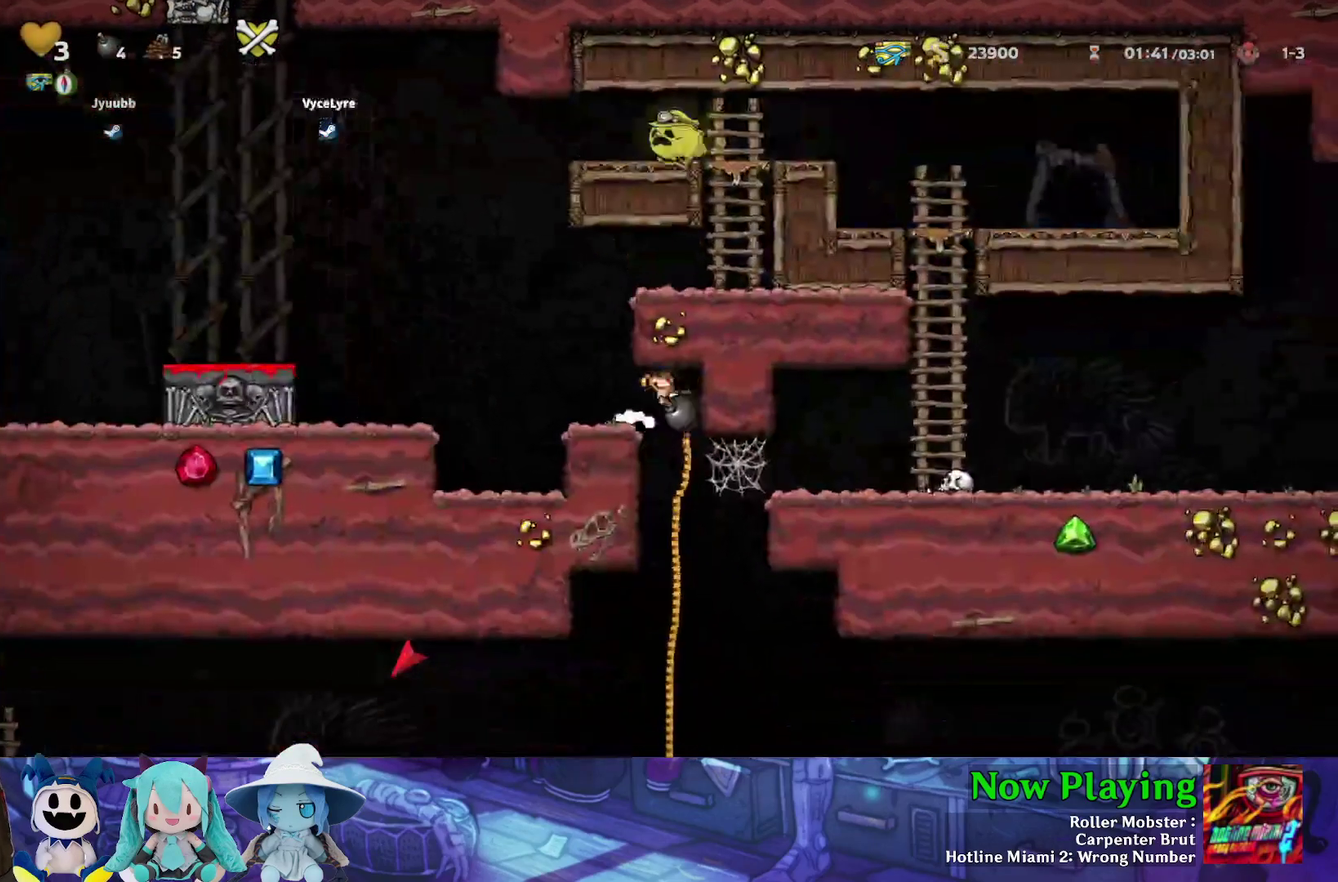
{"dt_ms": 400, "buttons": ["Y"], "left_stick": "center", "right_stick": "center", "events": [[117, "B", "down"], [233, "DPAD_DOWN", "up"], [317, "B", "up"]]}
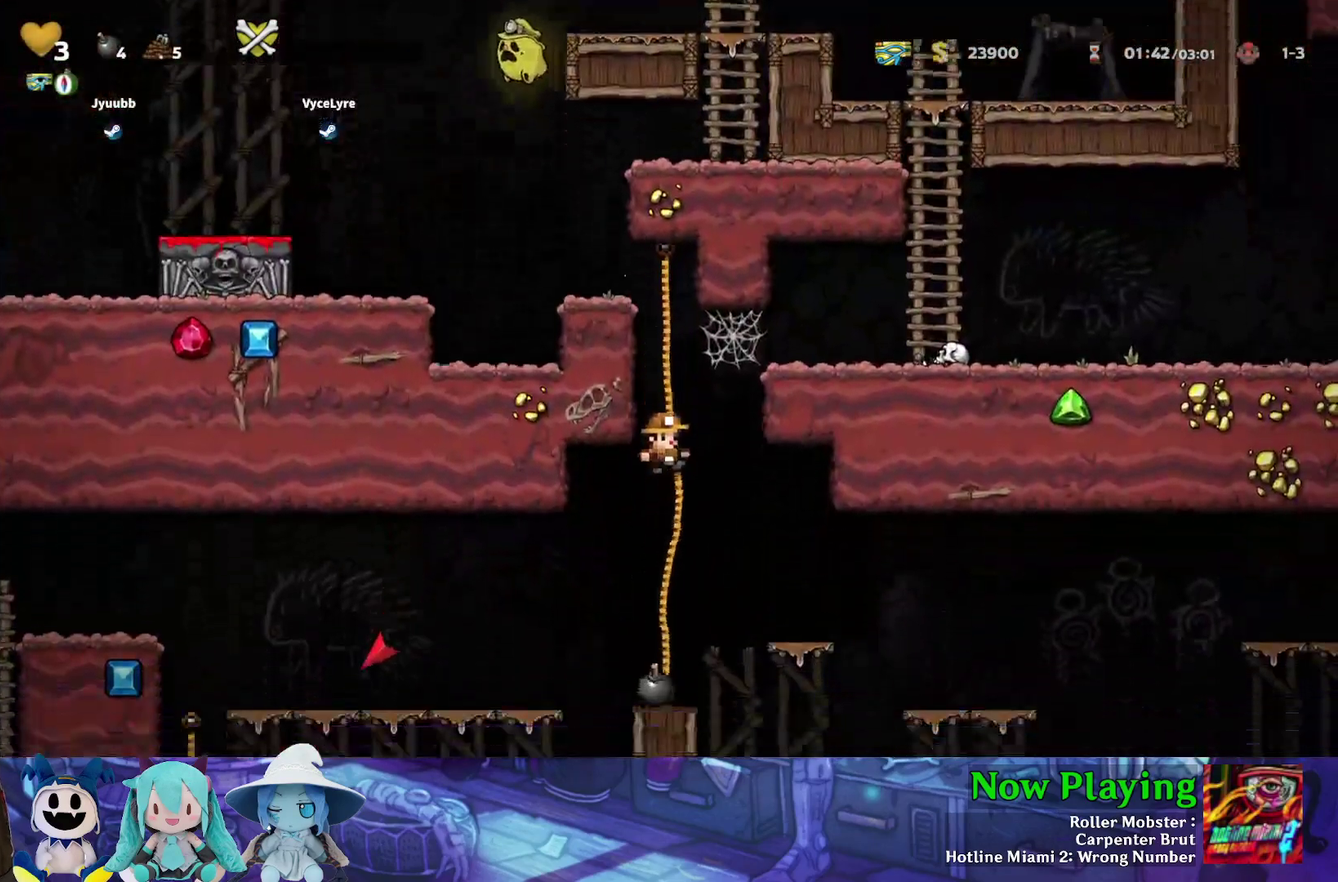
{"dt_ms": 600, "buttons": ["Y"], "left_stick": "center", "right_stick": "center", "events": [[67, "DPAD_UP", "down"], [167, "DPAD_DOWN", "down"], [167, "DPAD_UP", "up"], [550, "DPAD_DOWN", "up"]]}
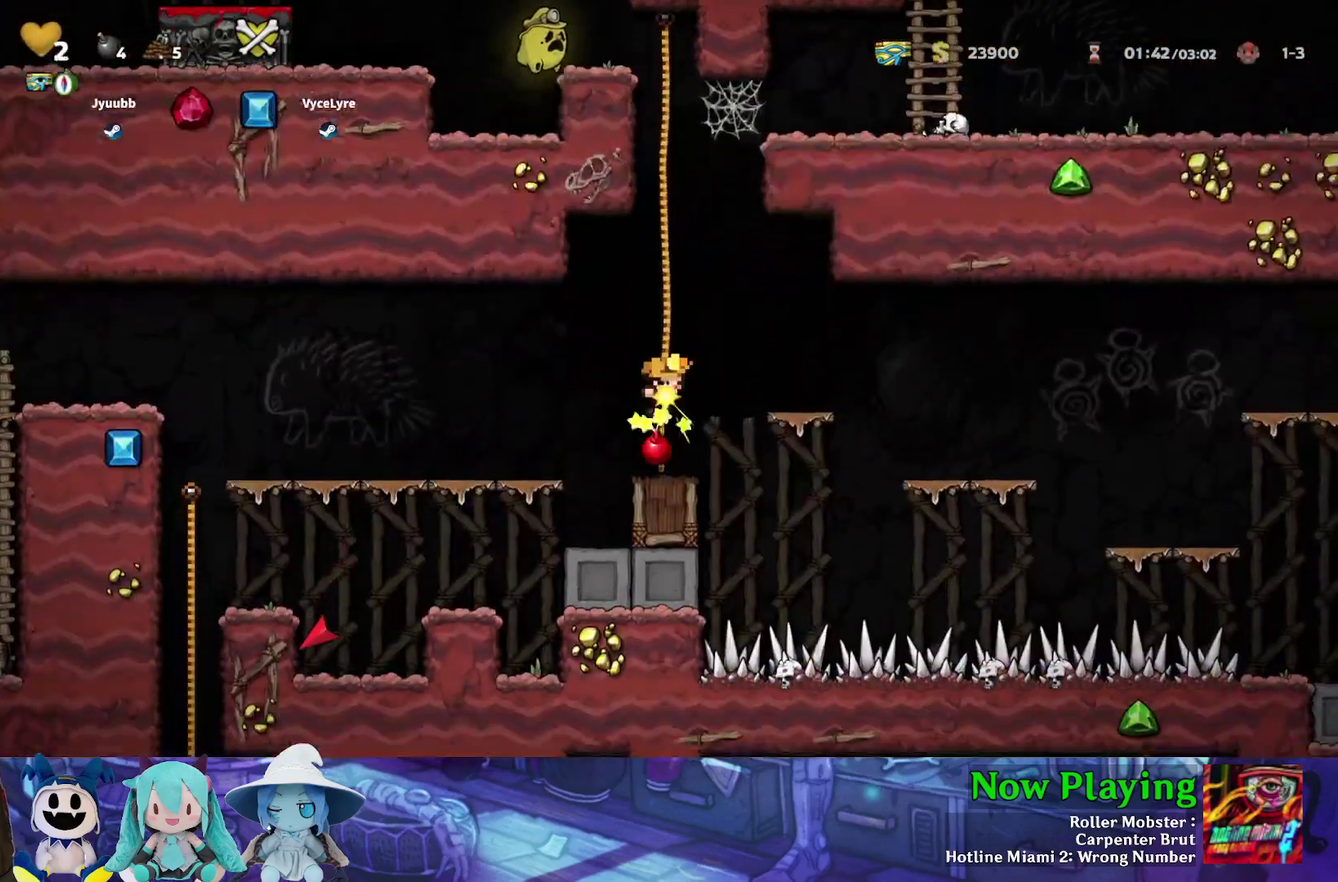
{"dt_ms": 600, "buttons": ["DPAD_LEFT"], "left_stick": "center", "right_stick": "center"}
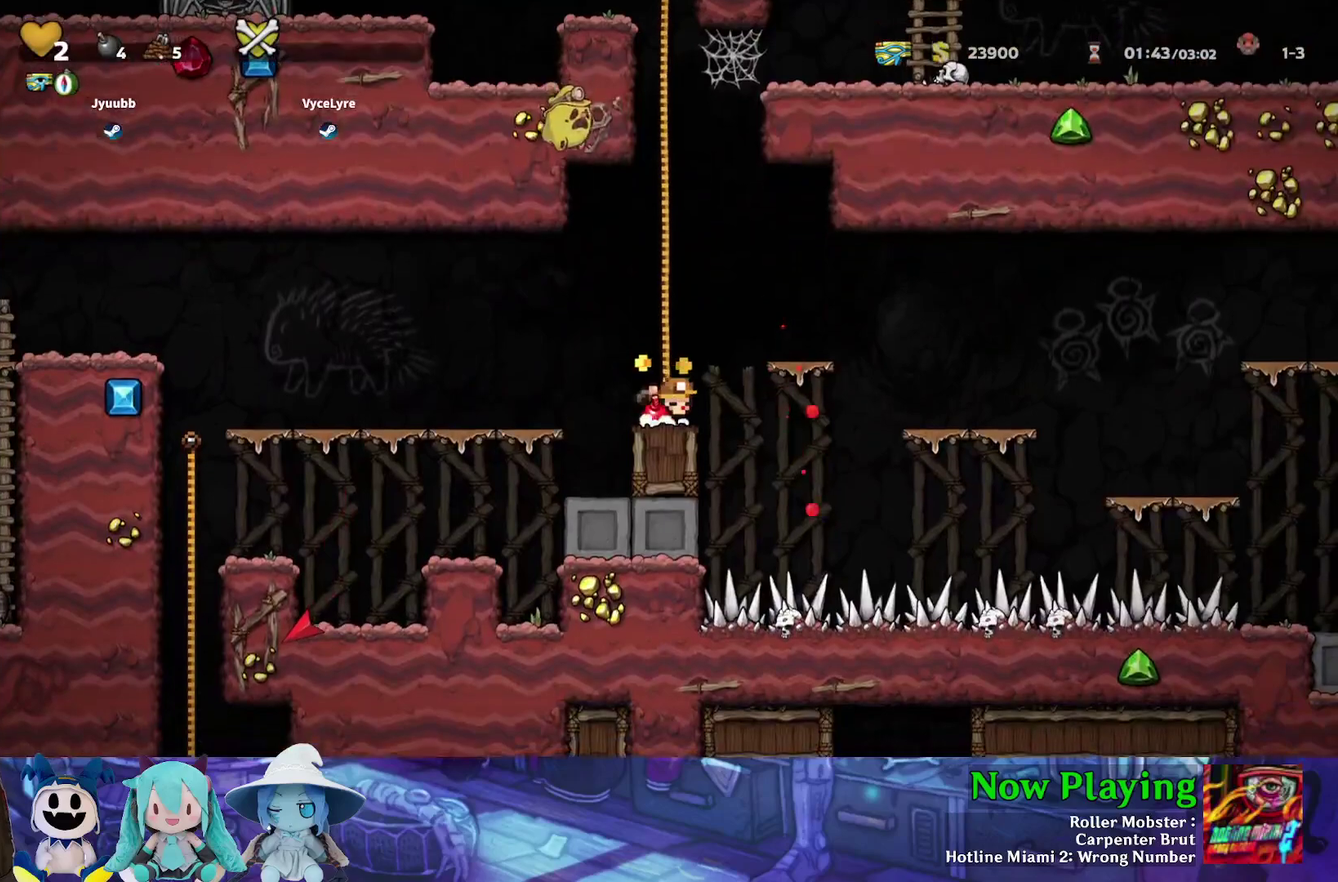
{"dt_ms": 500, "buttons": ["B", "DPAD_DOWN", "DPAD_LEFT"], "left_stick": "center", "right_stick": "center"}
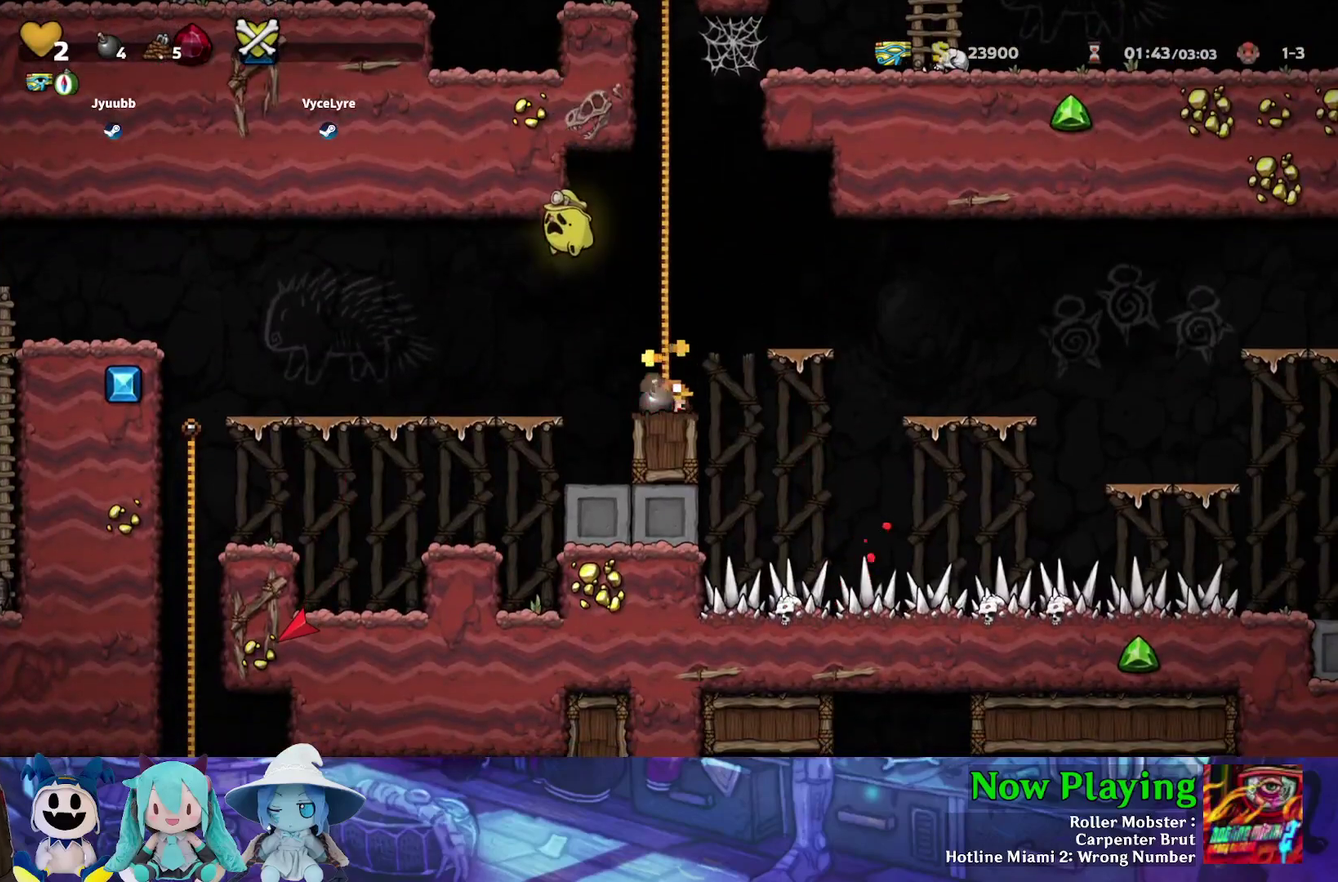
{"dt_ms": 400, "buttons": [], "left_stick": "center", "right_stick": "center", "events": [[17, "B", "up"], [83, "DPAD_DOWN", "up"], [183, "DPAD_LEFT", "up"]]}